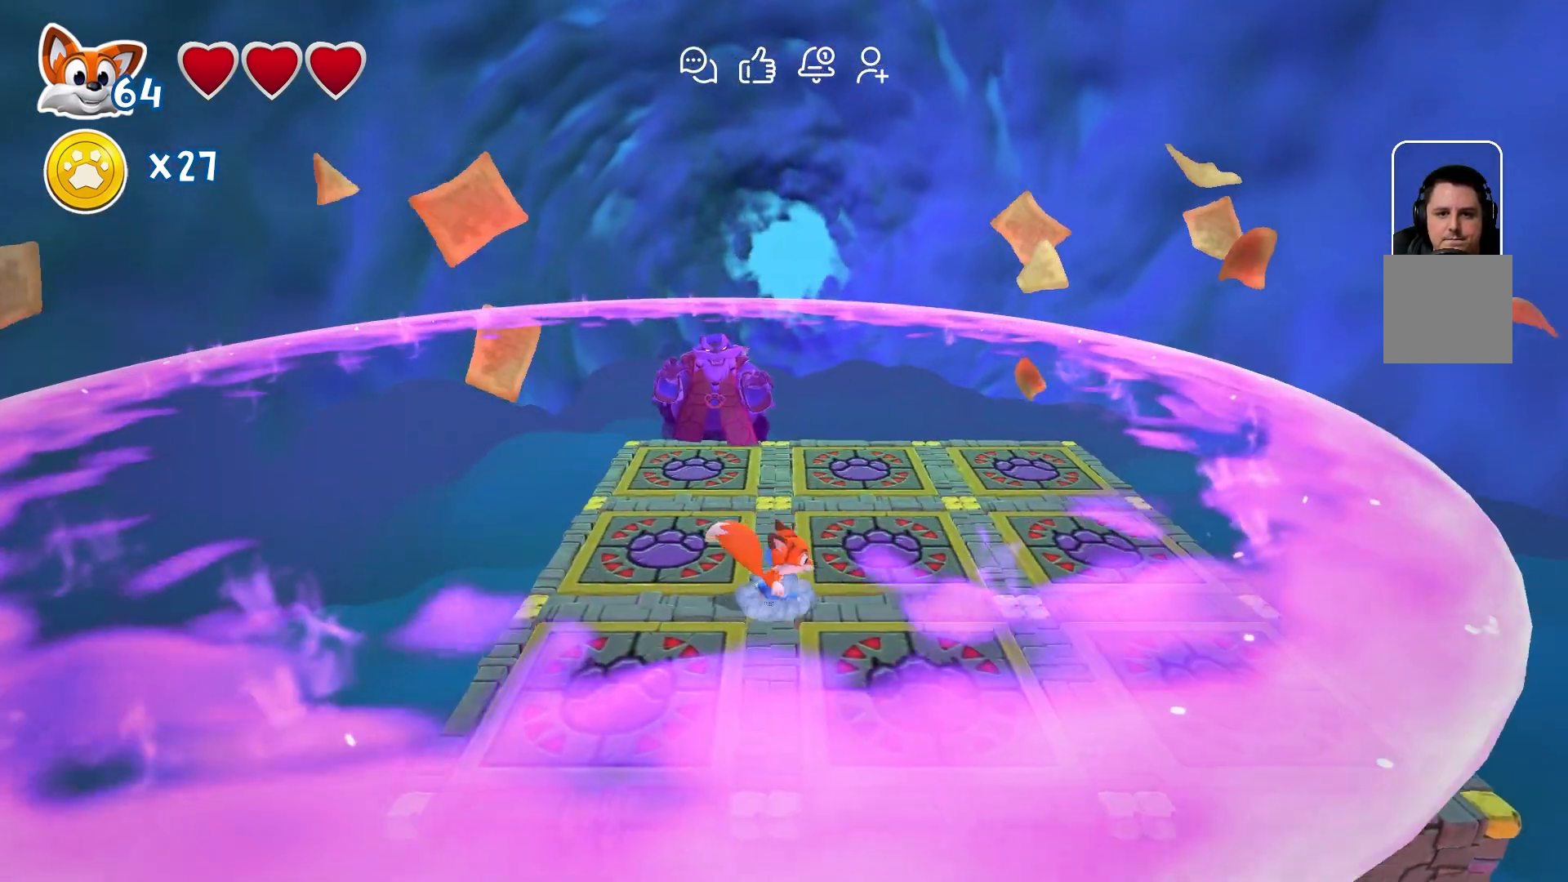
Gameplay with a controller (Xbox layout); each line is a JSON object with the inputs held at the frame after it. "events" lists button and stick changes between this image and that frame as [ms after this image, input, new state], when the widget could be followed in between. Not read: L3 R3.
{"buttons": [], "left_stick": "right", "right_stick": "center", "events": []}
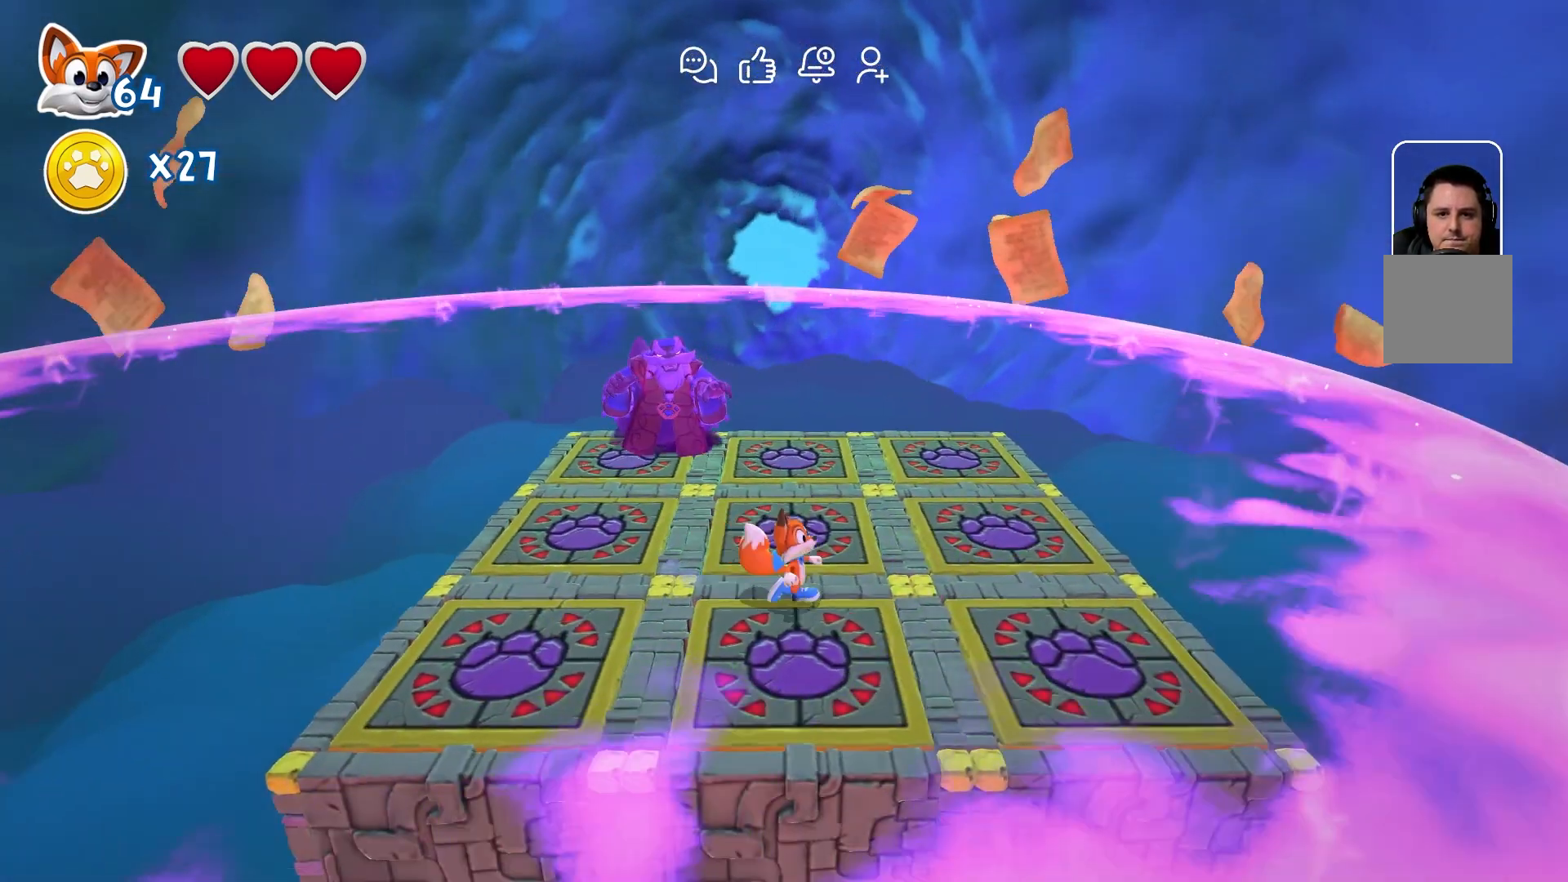
{"buttons": [], "left_stick": "up-left", "right_stick": "center", "events": [[33, "left_stick", "up"], [100, "left_stick", "up-left"], [200, "A", "down"], [333, "A", "up"], [417, "A", "down"], [500, "A", "up"]]}
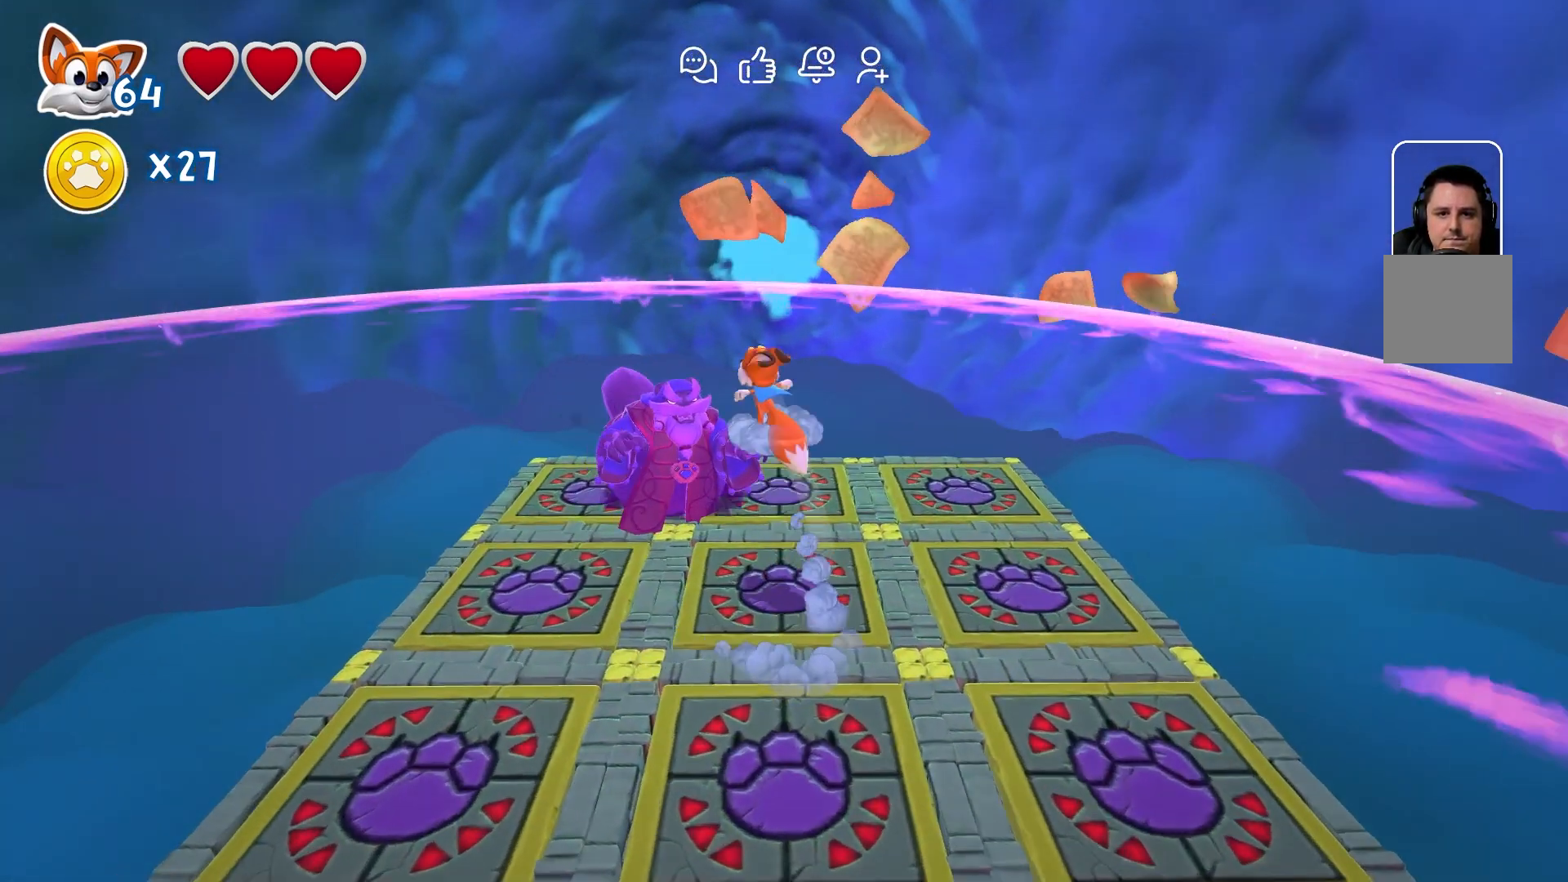
{"buttons": [], "left_stick": "center", "right_stick": "center", "events": [[133, "left_stick", "center"], [300, "left_stick", "down-right"], [417, "left_stick", "center"]]}
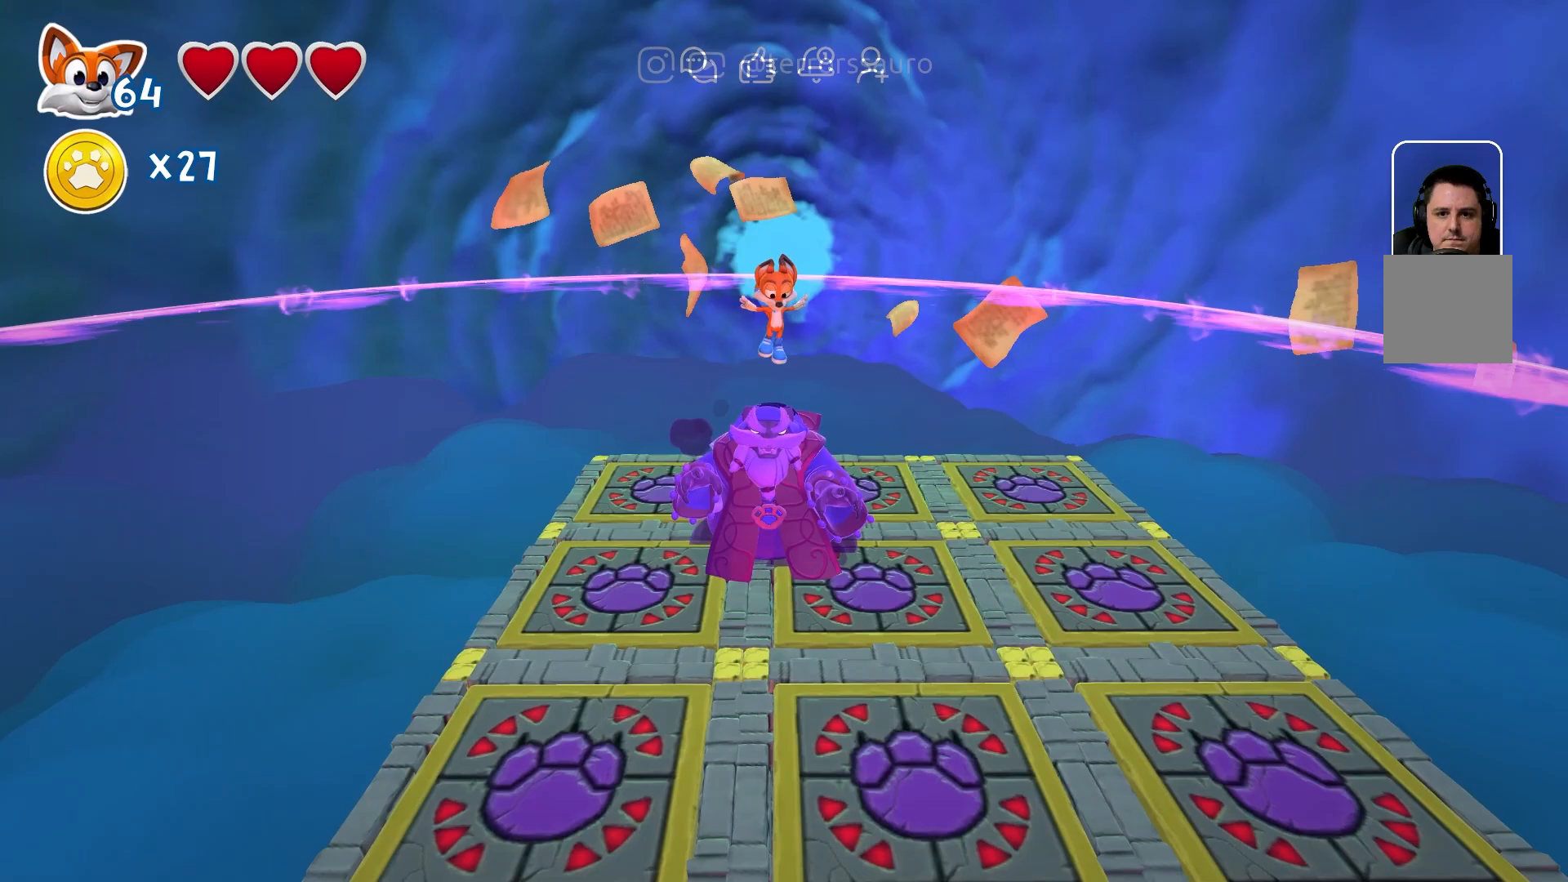
{"buttons": [], "left_stick": "down-right", "right_stick": "center", "events": [[233, "left_stick", "down-right"]]}
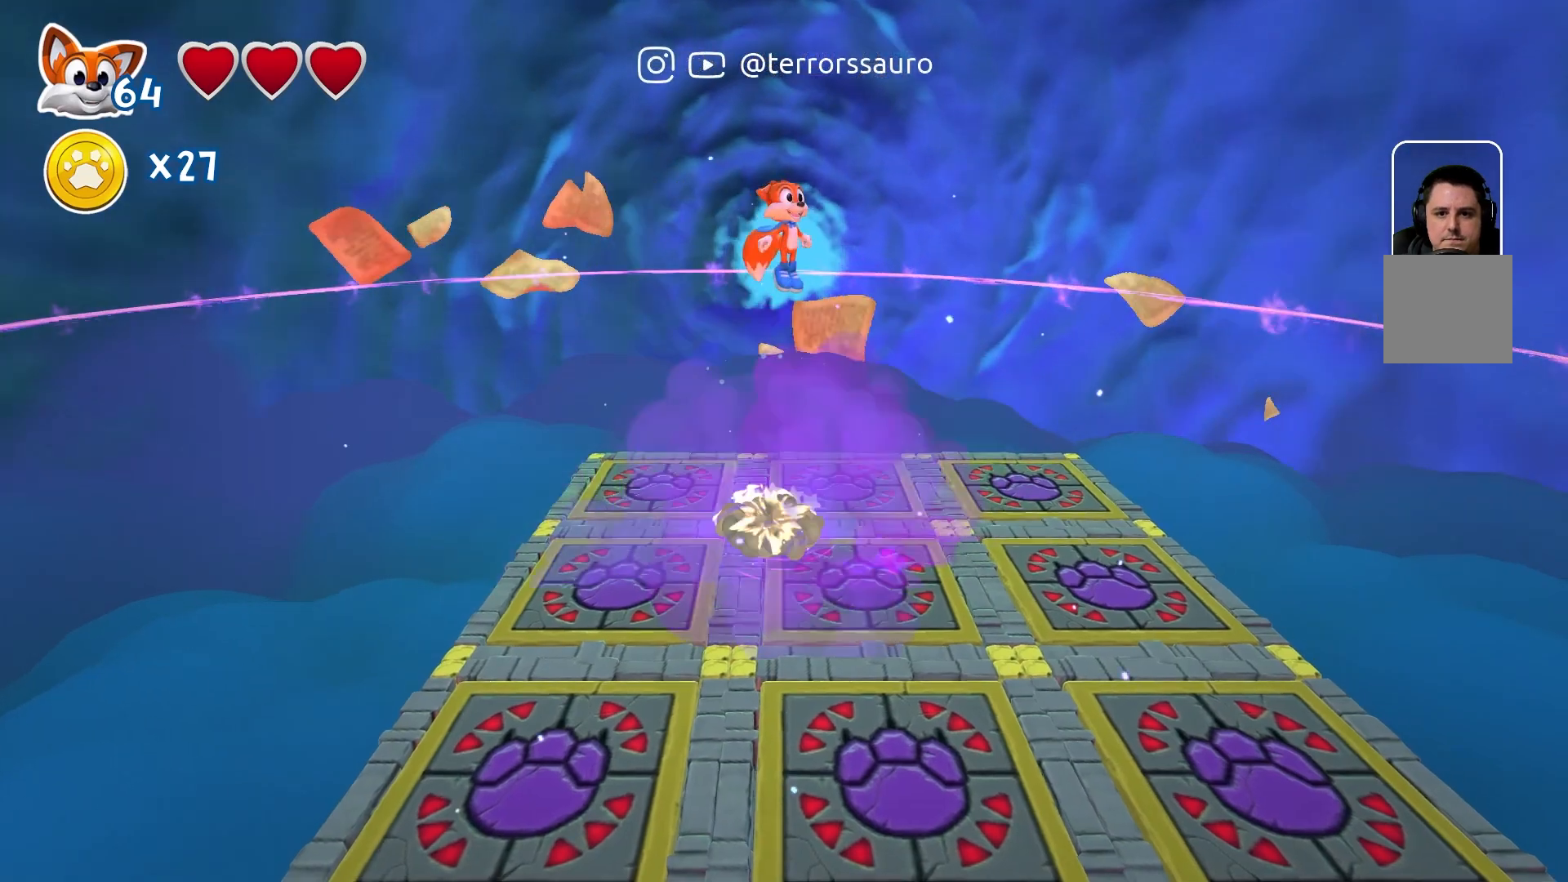
{"buttons": [], "left_stick": "down", "right_stick": "center", "events": [[467, "left_stick", "down"]]}
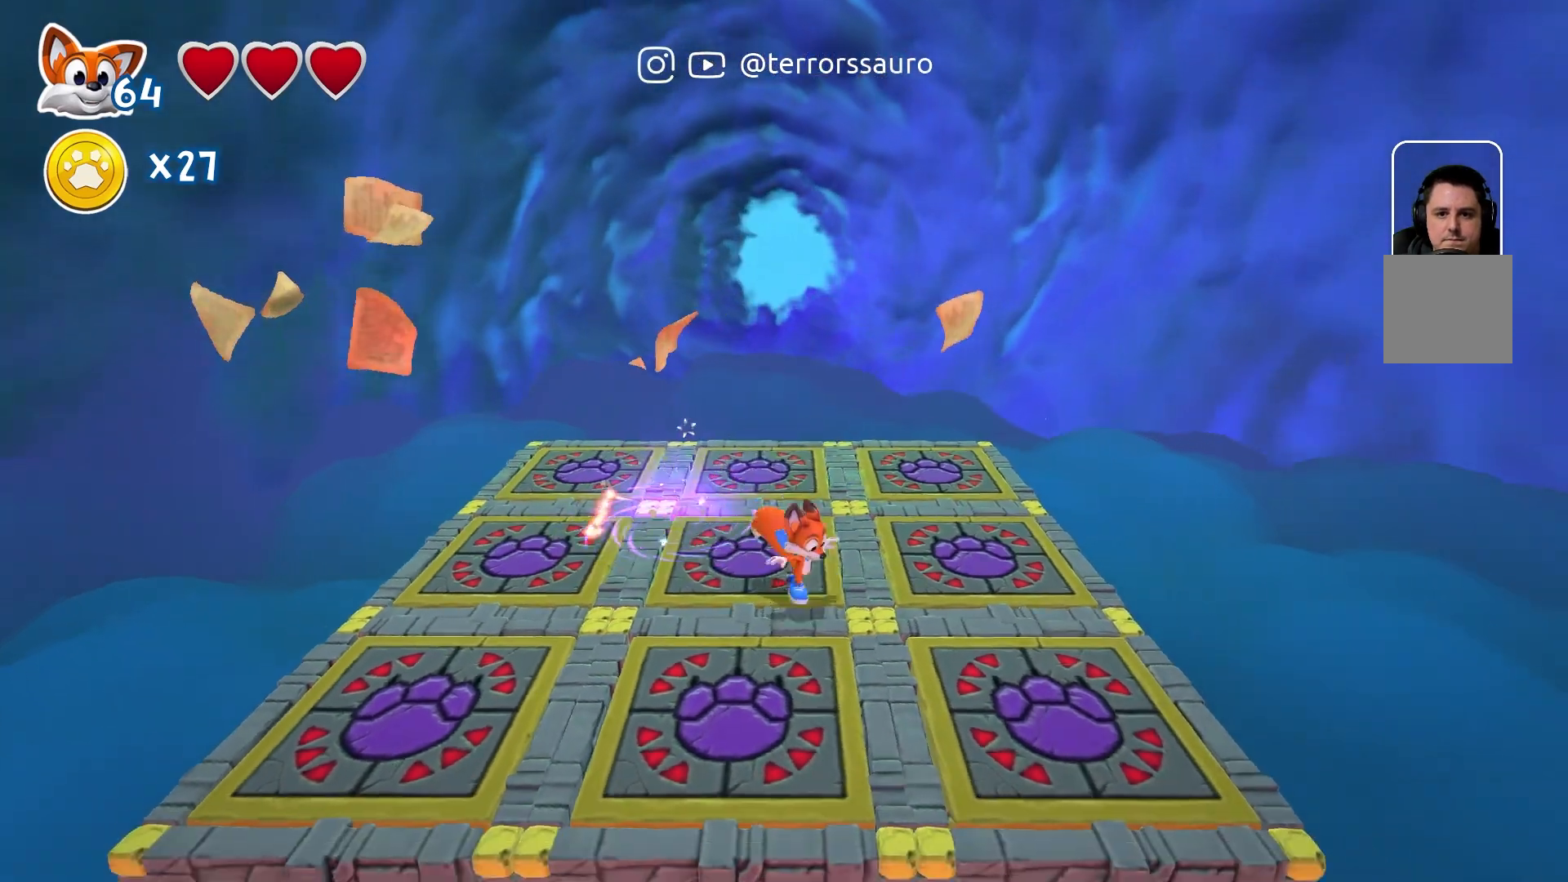
{"buttons": [], "left_stick": "up-right", "right_stick": "center", "events": [[67, "left_stick", "down-left"], [217, "left_stick", "up-left"], [483, "left_stick", "up-right"]]}
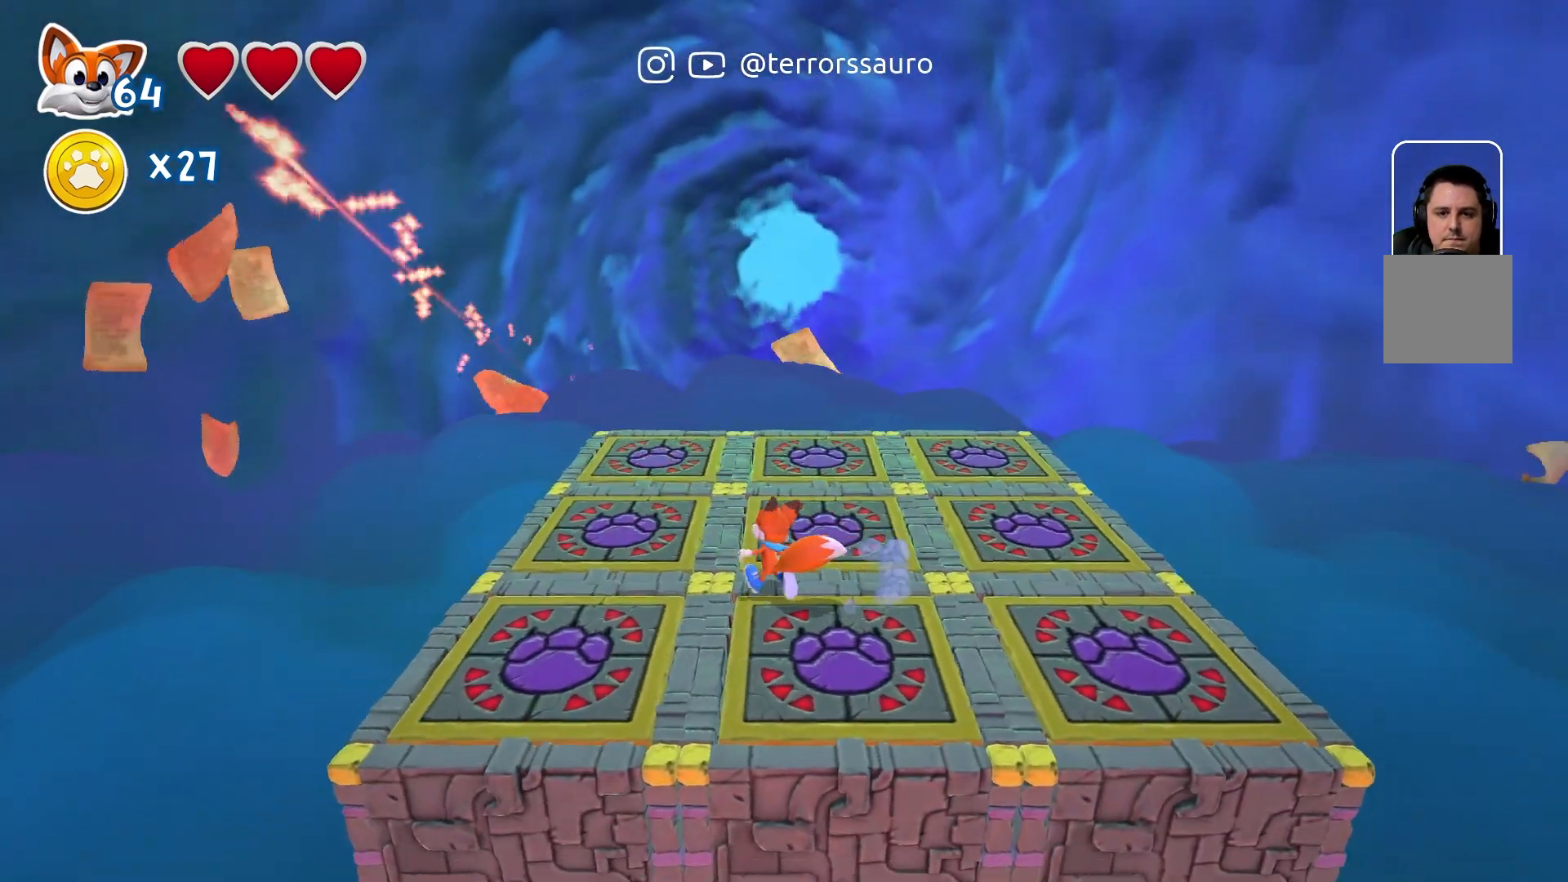
{"buttons": [], "left_stick": "down-left", "right_stick": "center", "events": [[17, "left_stick", "right"], [317, "left_stick", "down"], [367, "left_stick", "down-left"]]}
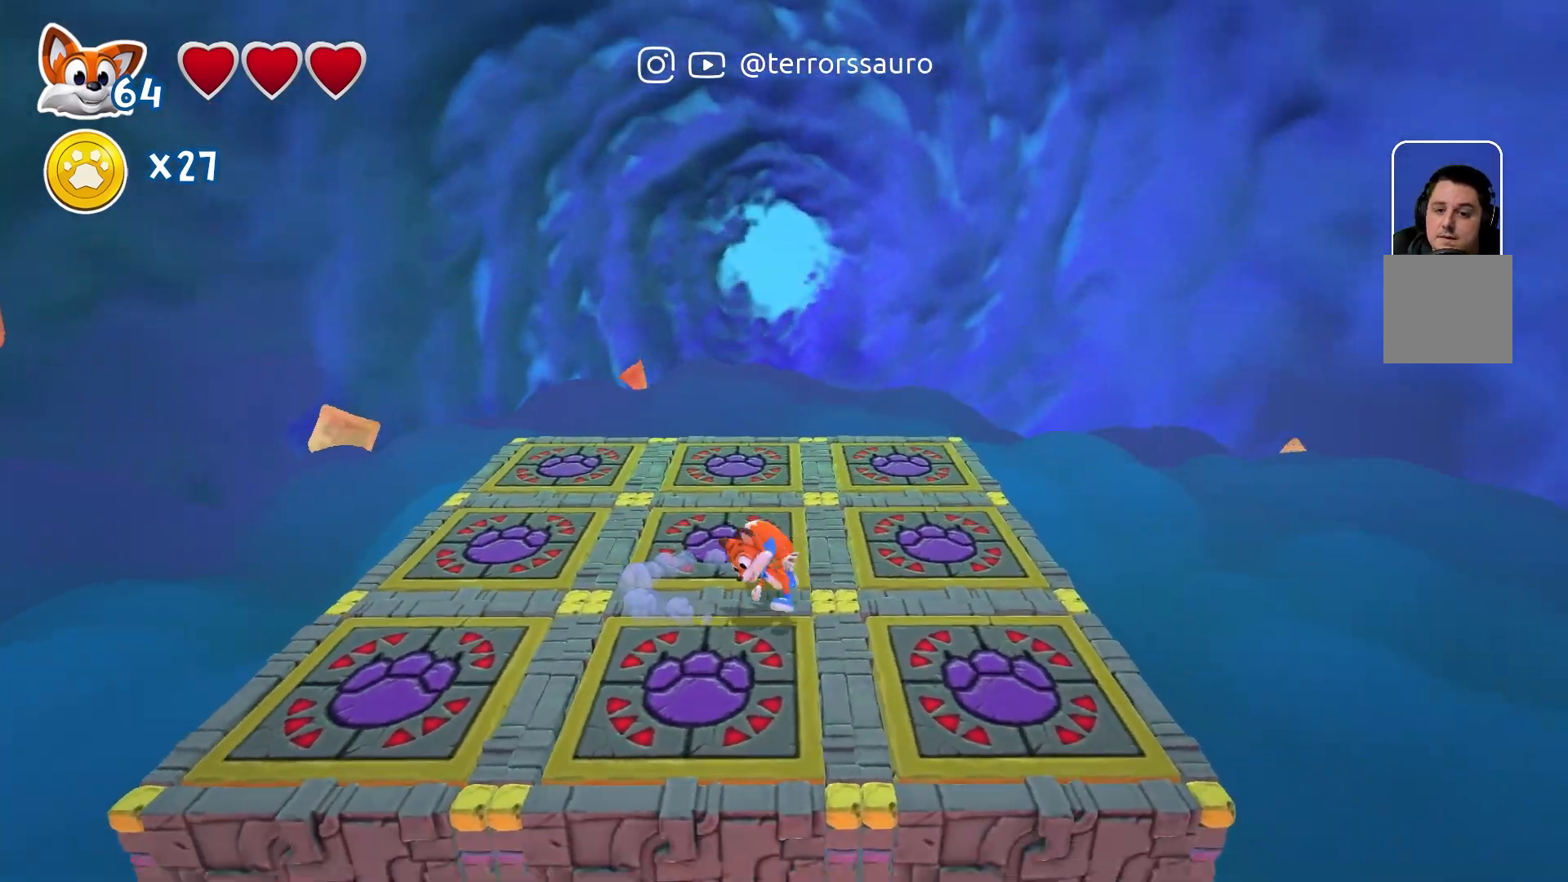
{"buttons": [], "left_stick": "down-left", "right_stick": "center", "events": [[50, "left_stick", "up-left"], [117, "left_stick", "up"], [317, "left_stick", "right"], [500, "left_stick", "down-left"]]}
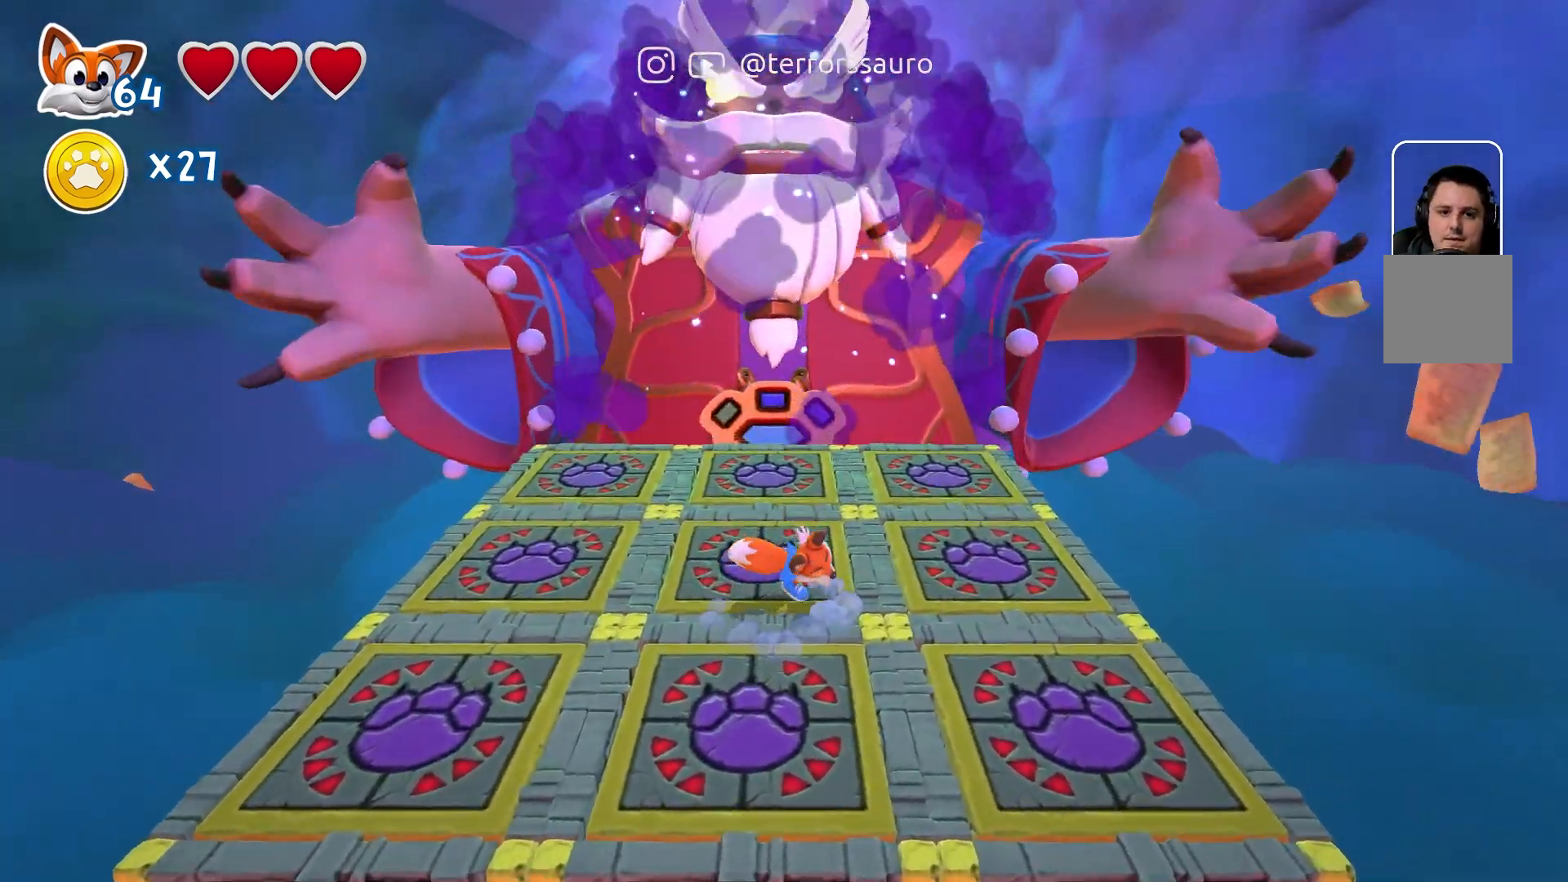
{"buttons": [], "left_stick": "up", "right_stick": "center", "events": [[133, "left_stick", "left"], [283, "left_stick", "up-left"], [400, "left_stick", "up"]]}
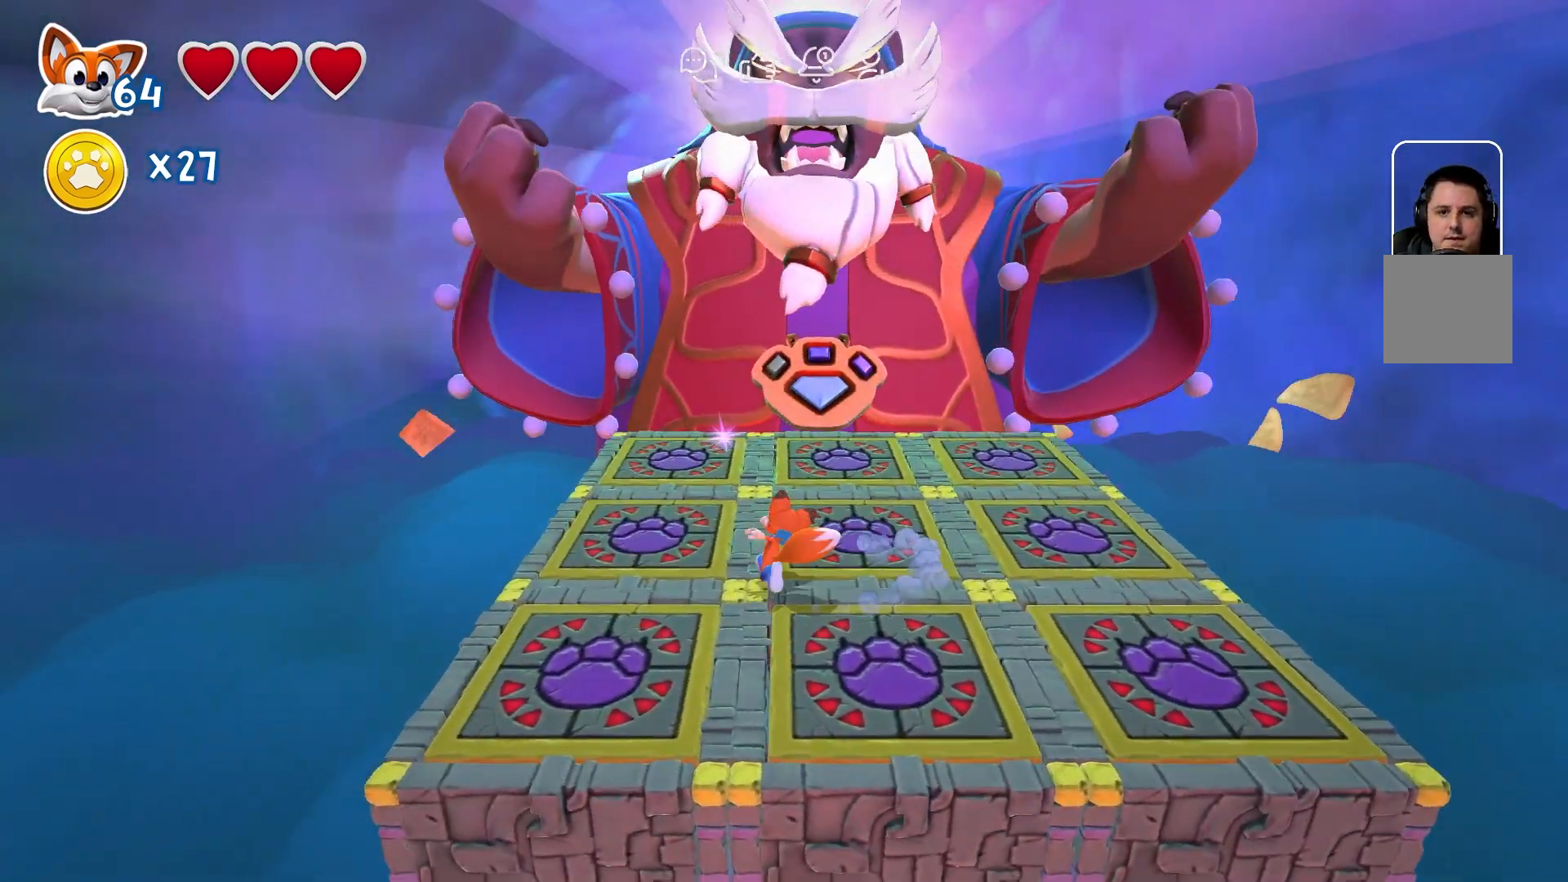
{"buttons": [], "left_stick": "down", "right_stick": "center", "events": [[33, "left_stick", "up-right"], [133, "left_stick", "right"], [233, "left_stick", "down-right"], [383, "left_stick", "down"]]}
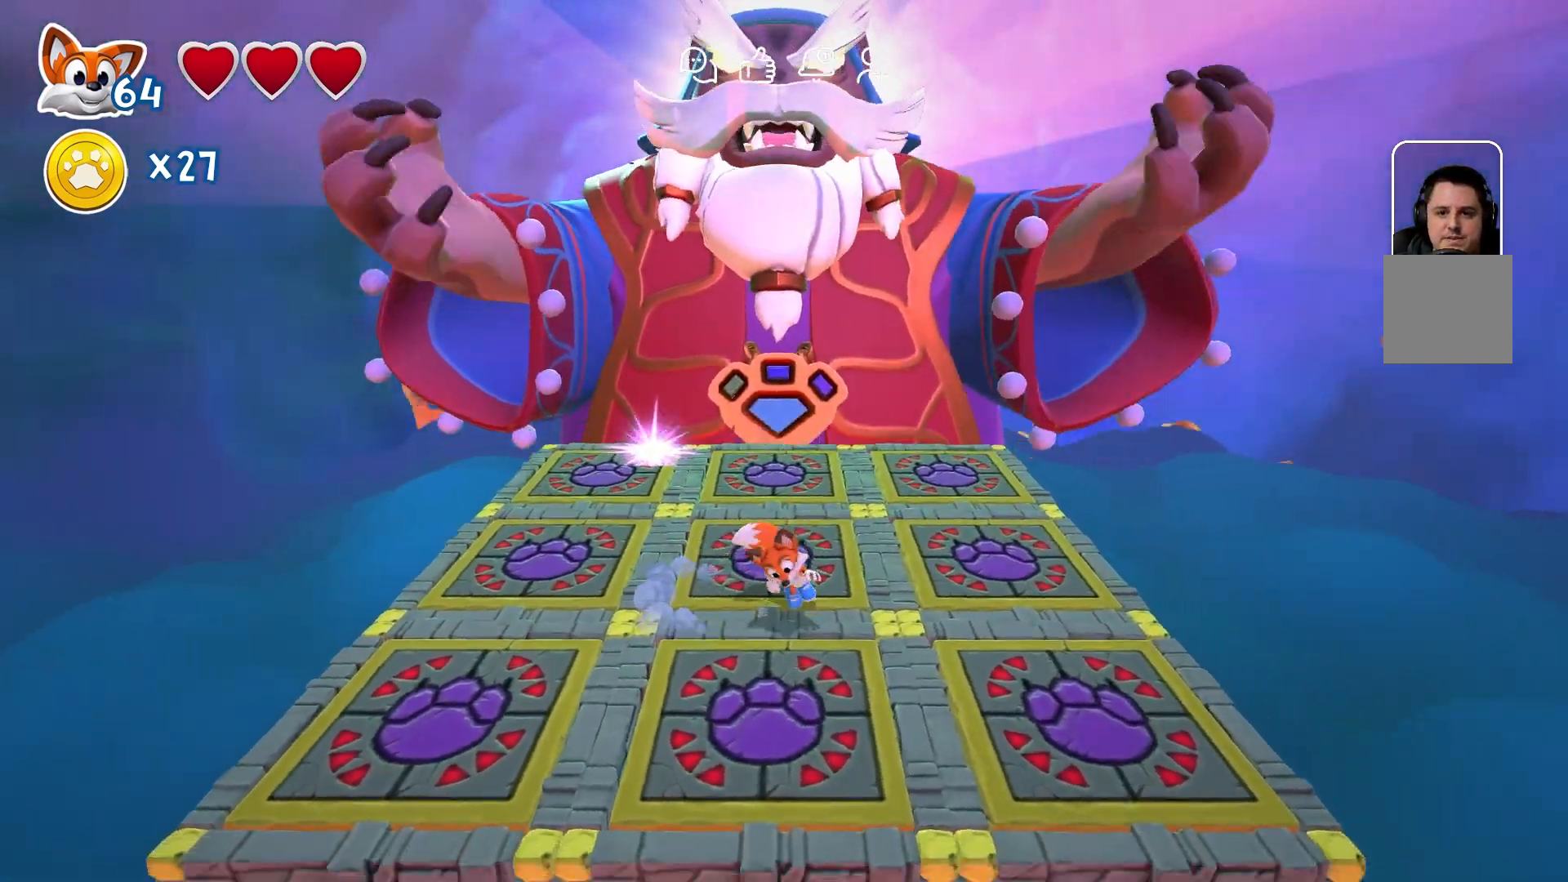
{"buttons": [], "left_stick": "right", "right_stick": "center", "events": [[333, "left_stick", "down-right"], [433, "left_stick", "right"]]}
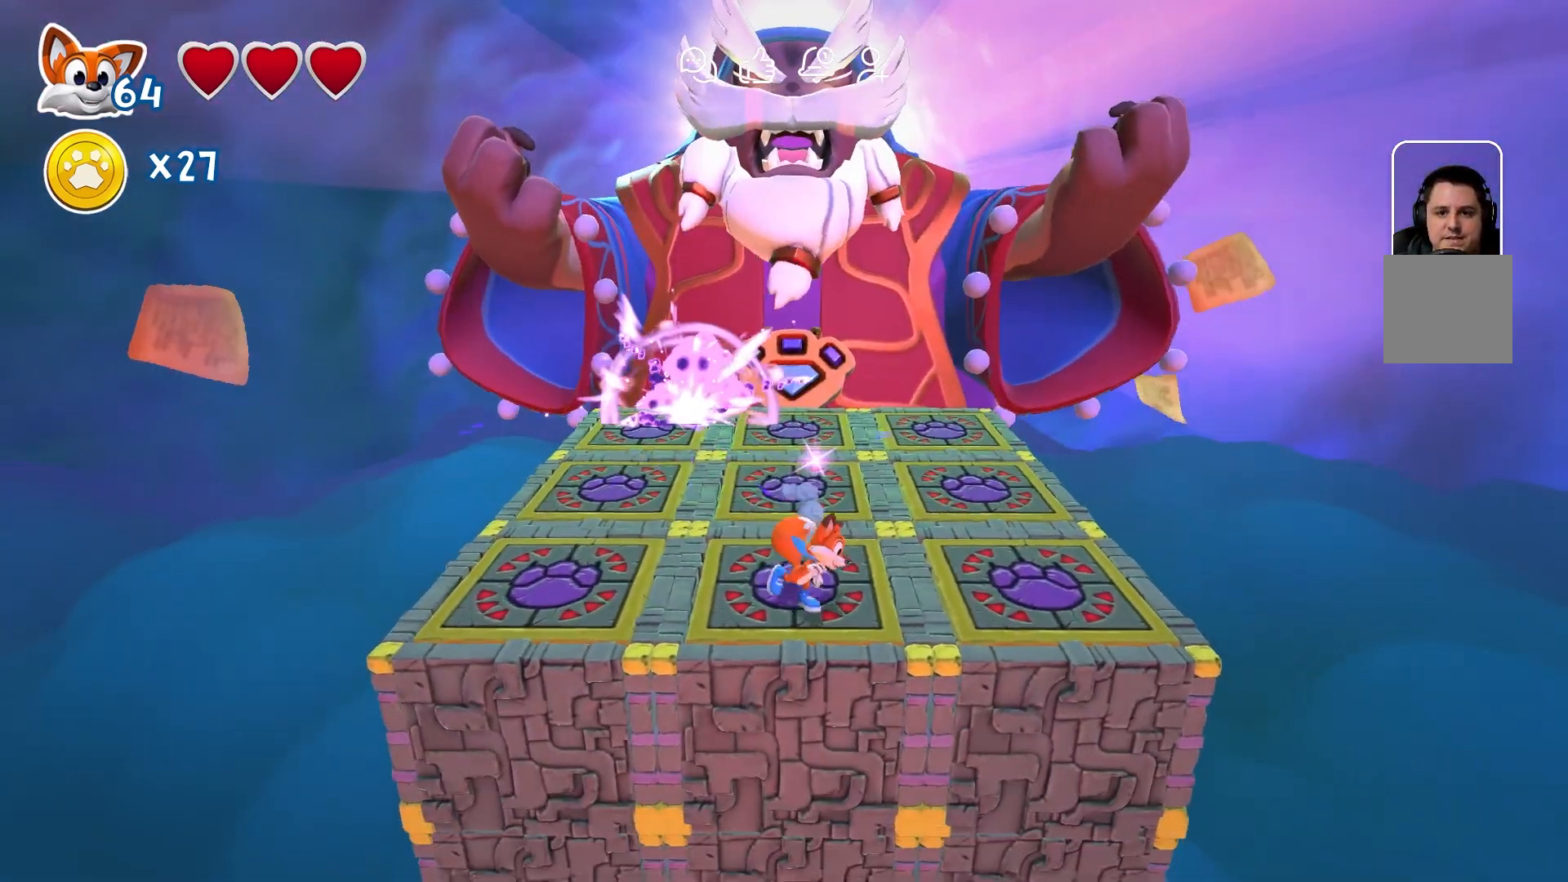
{"buttons": [], "left_stick": "center", "right_stick": "center", "events": [[150, "left_stick", "center"]]}
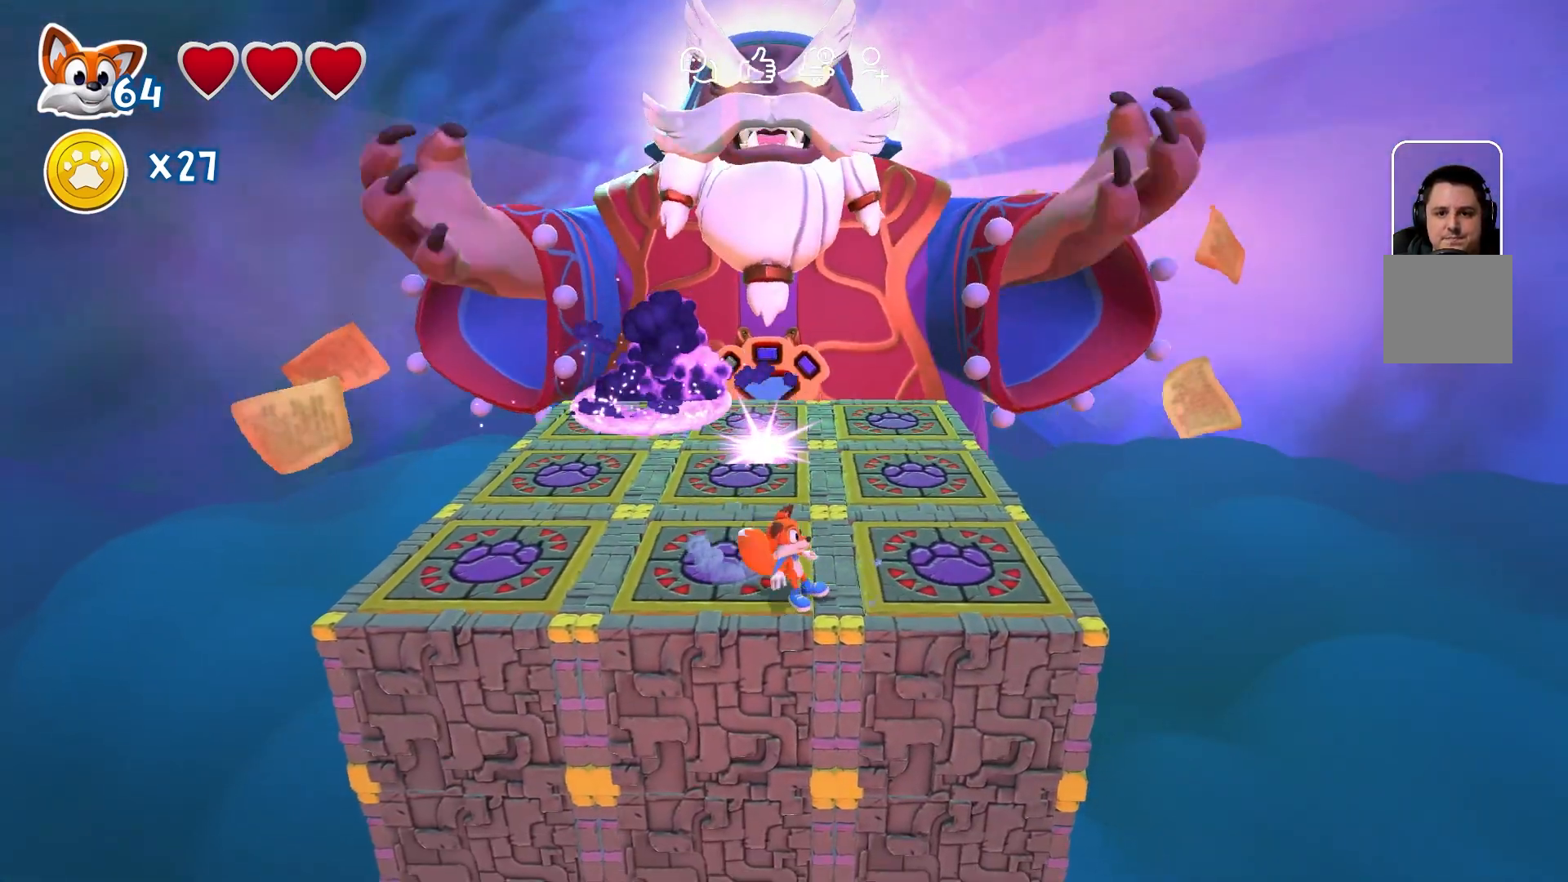
{"buttons": [], "left_stick": "left", "right_stick": "center", "events": [[33, "left_stick", "left"]]}
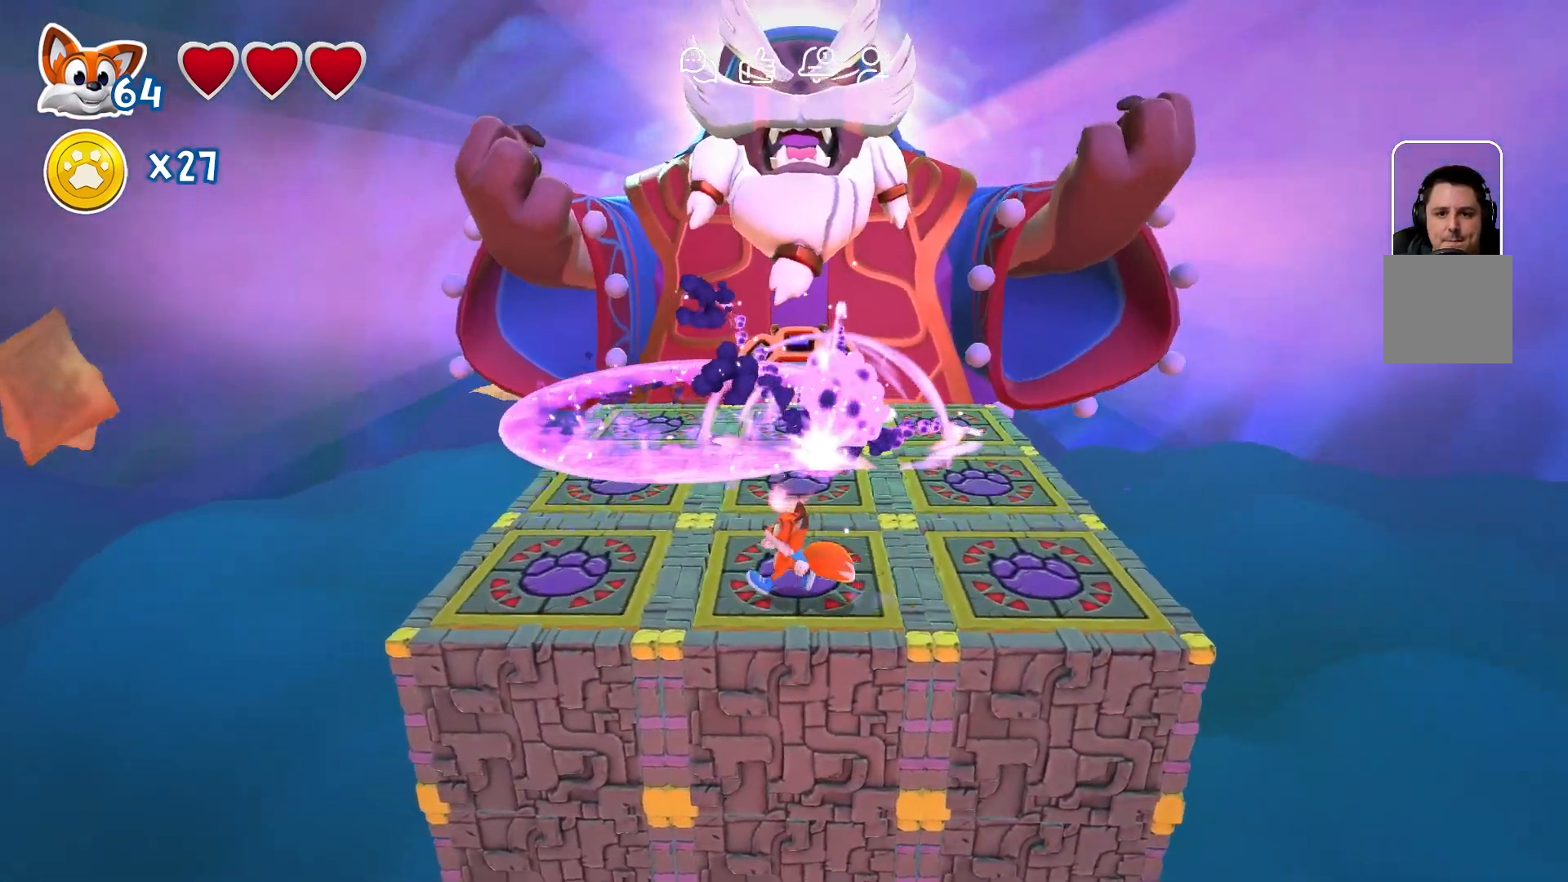
{"buttons": ["A"], "left_stick": "up-right", "right_stick": "center", "events": [[350, "A", "down"], [417, "left_stick", "center"], [467, "left_stick", "up-right"]]}
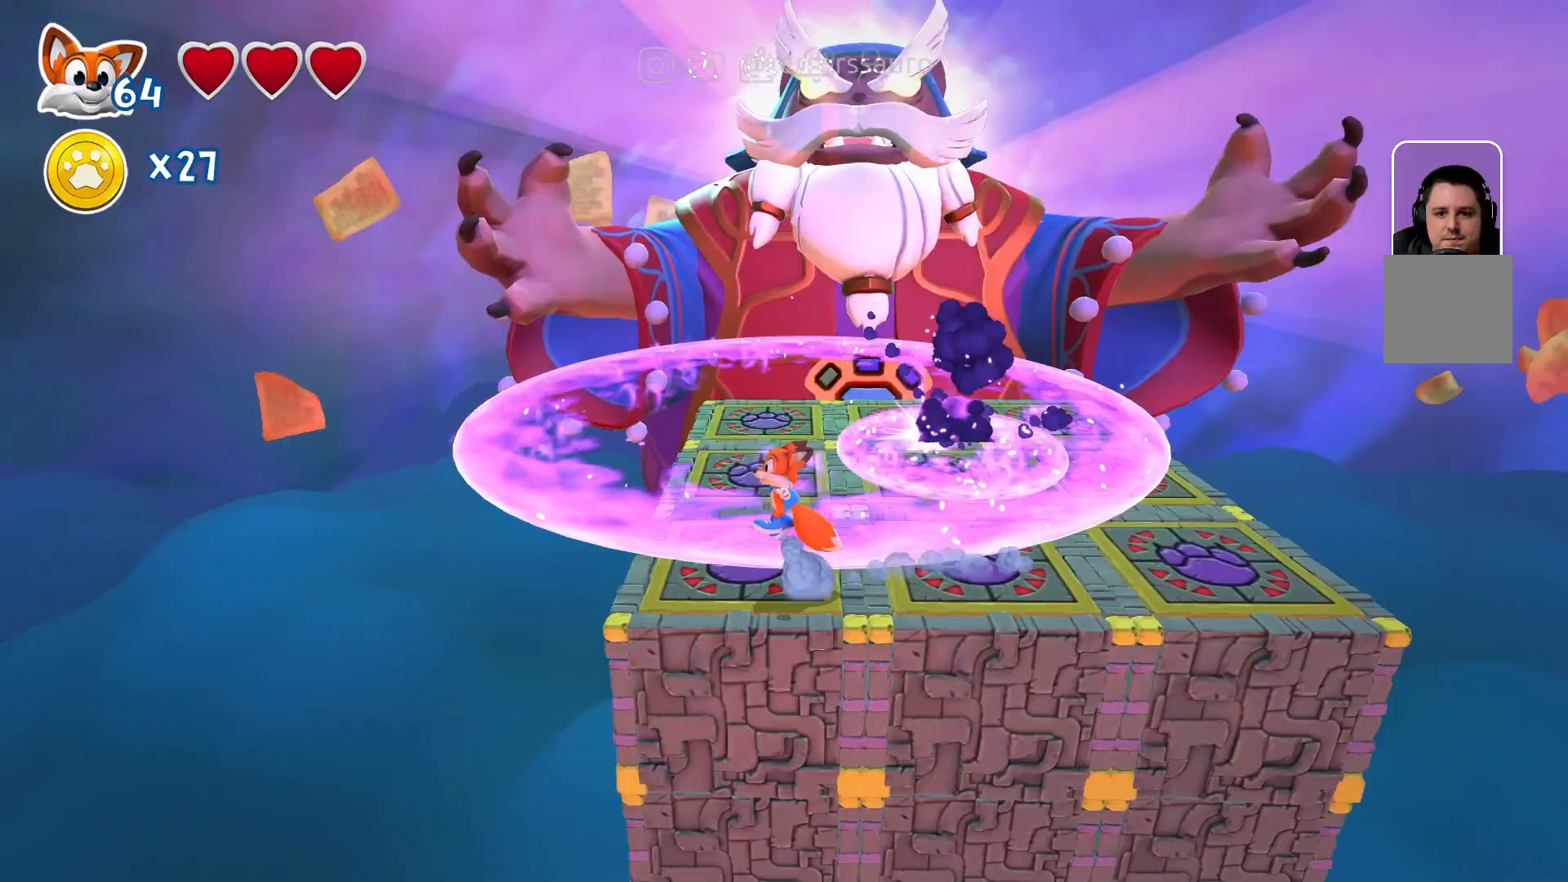
{"buttons": [], "left_stick": "down-left", "right_stick": "center", "events": [[17, "A", "up"], [183, "left_stick", "center"], [317, "left_stick", "left"], [367, "left_stick", "down-left"]]}
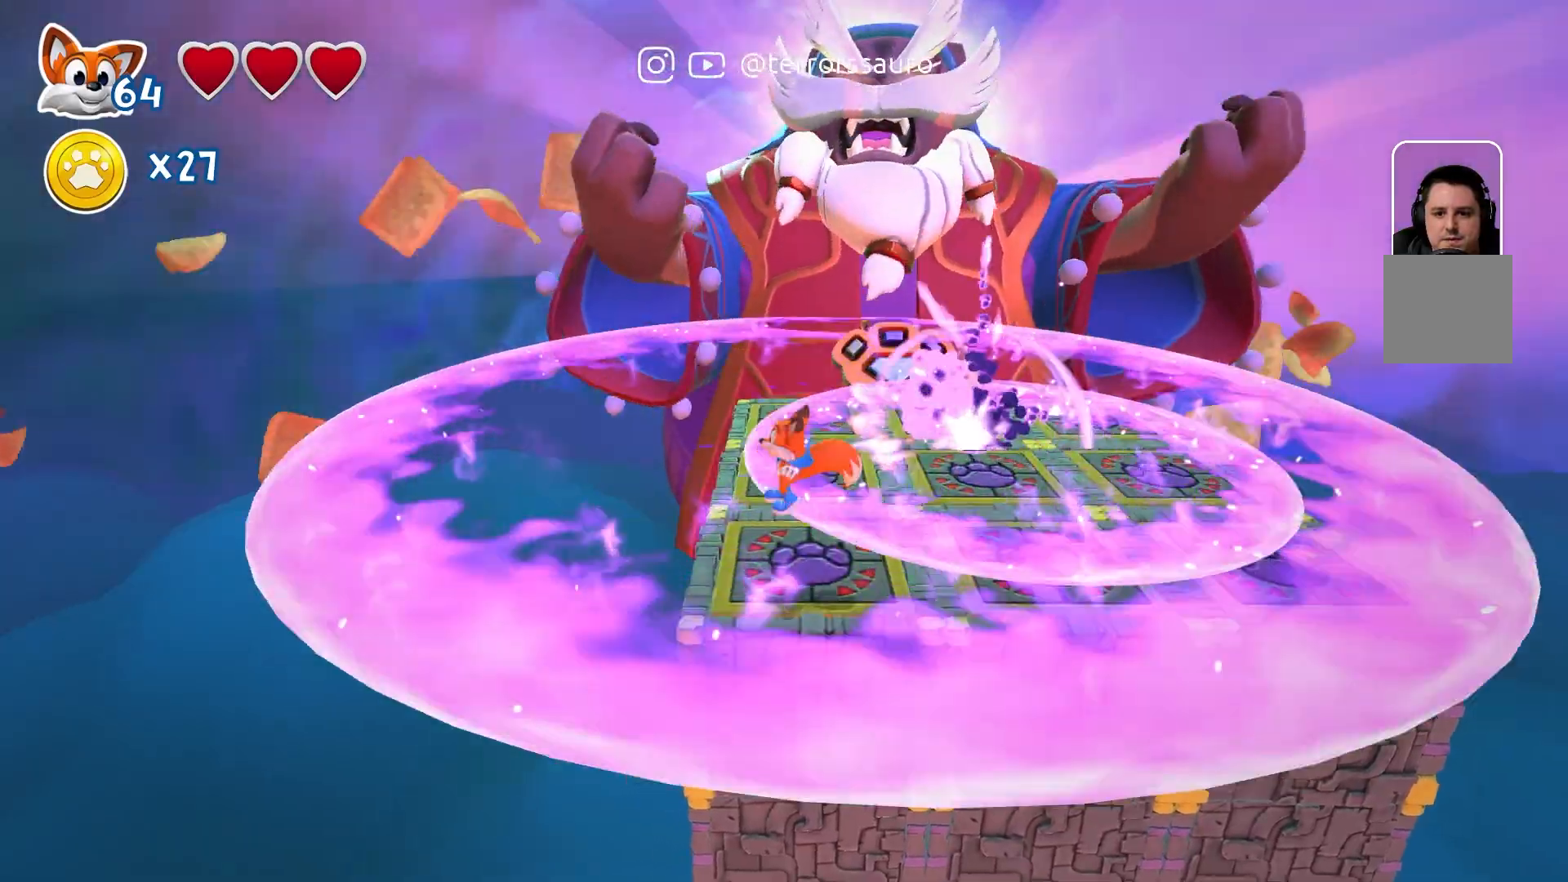
{"buttons": [], "left_stick": "up-right", "right_stick": "center", "events": [[150, "A", "down"], [183, "left_stick", "up-right"], [283, "A", "up"]]}
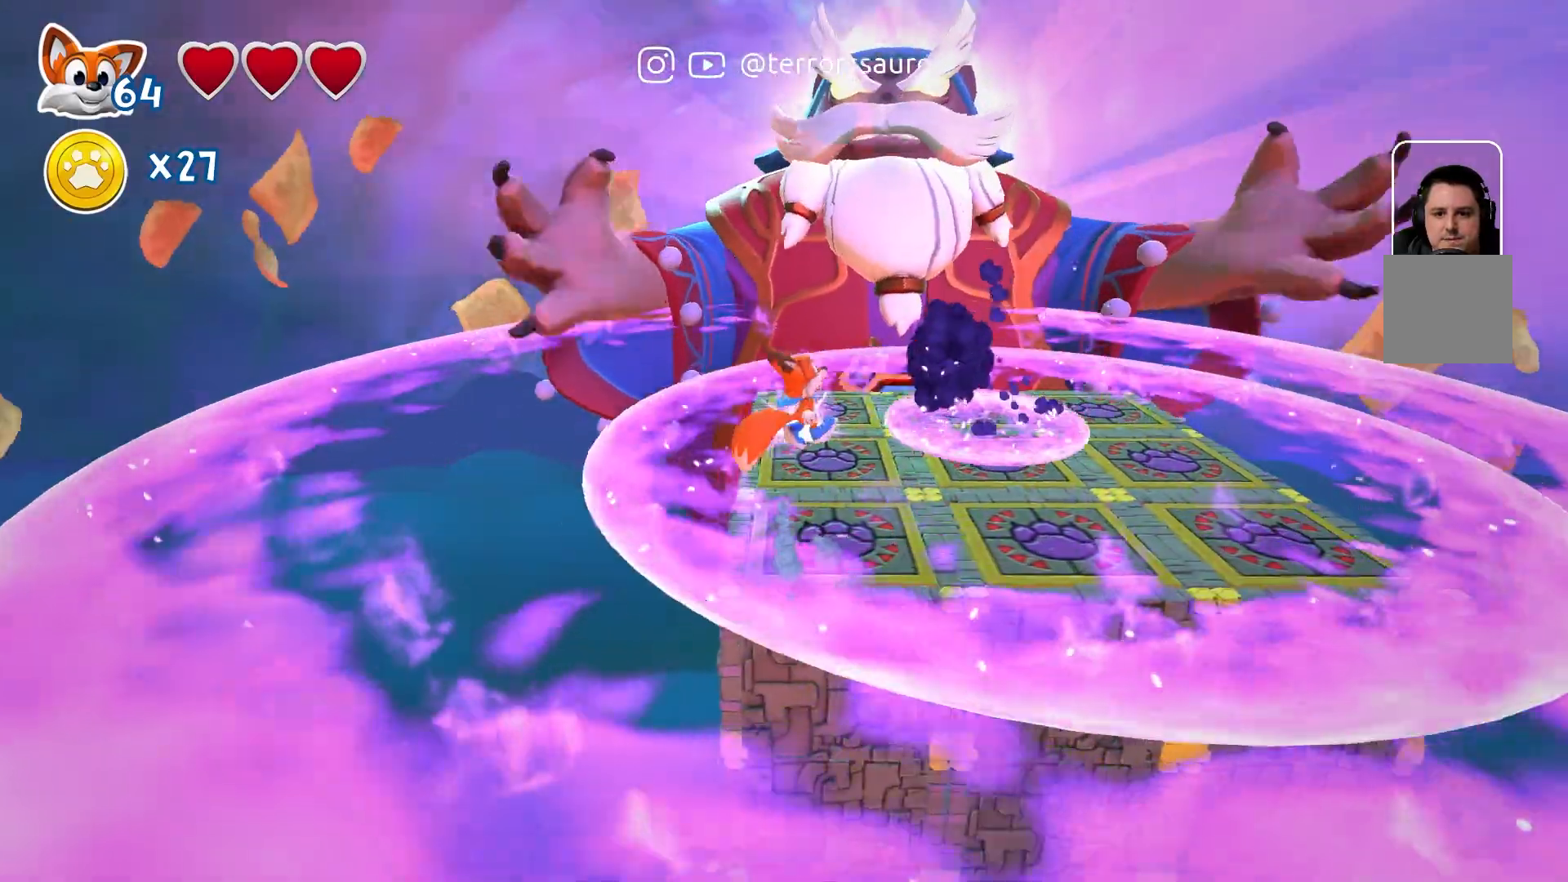
{"buttons": ["A"], "left_stick": "right", "right_stick": "center", "events": [[367, "left_stick", "right"], [467, "A", "down"]]}
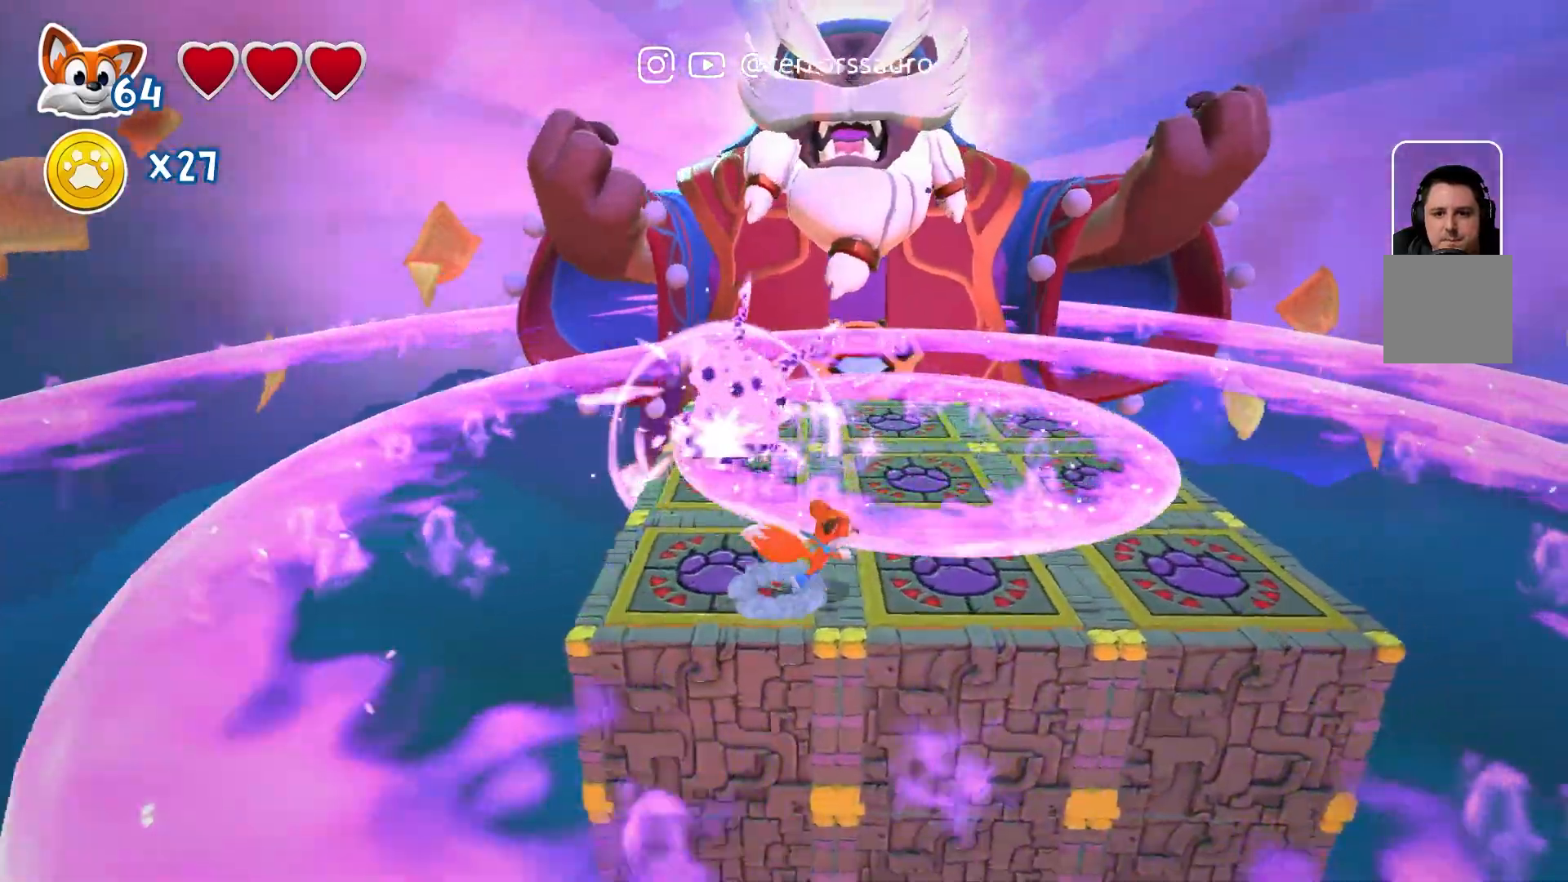
{"buttons": [], "left_stick": "right", "right_stick": "center", "events": [[33, "left_stick", "up-right"], [100, "A", "up"], [267, "left_stick", "right"]]}
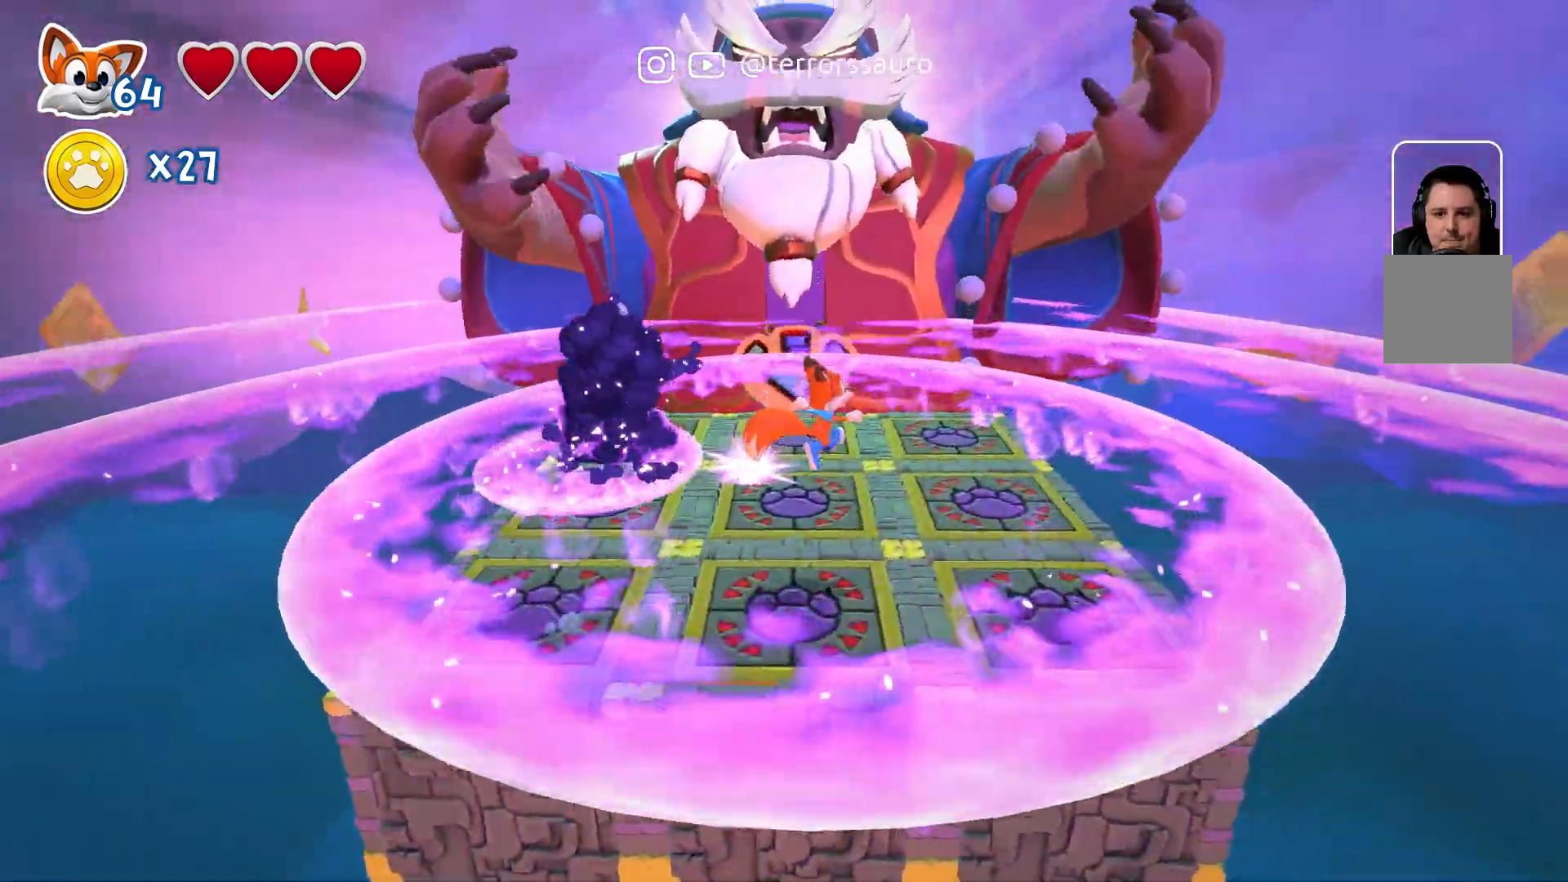
{"buttons": ["A"], "left_stick": "left", "right_stick": "center", "events": [[283, "left_stick", "center"], [333, "left_stick", "left"], [500, "A", "down"]]}
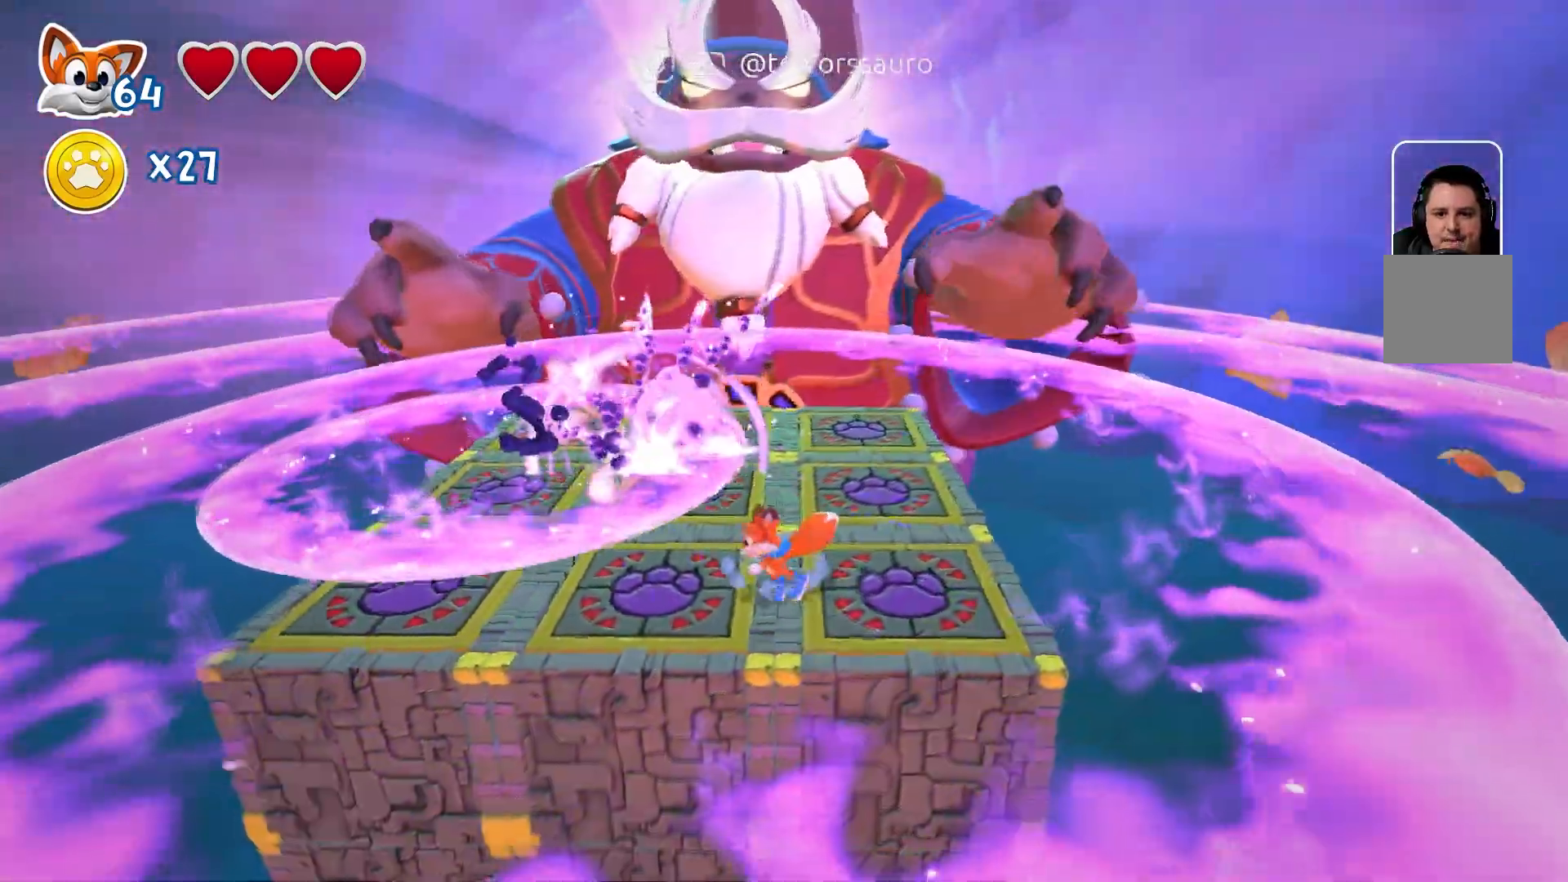
{"buttons": [], "left_stick": "down-left", "right_stick": "center", "events": [[167, "A", "up"], [433, "left_stick", "down-left"]]}
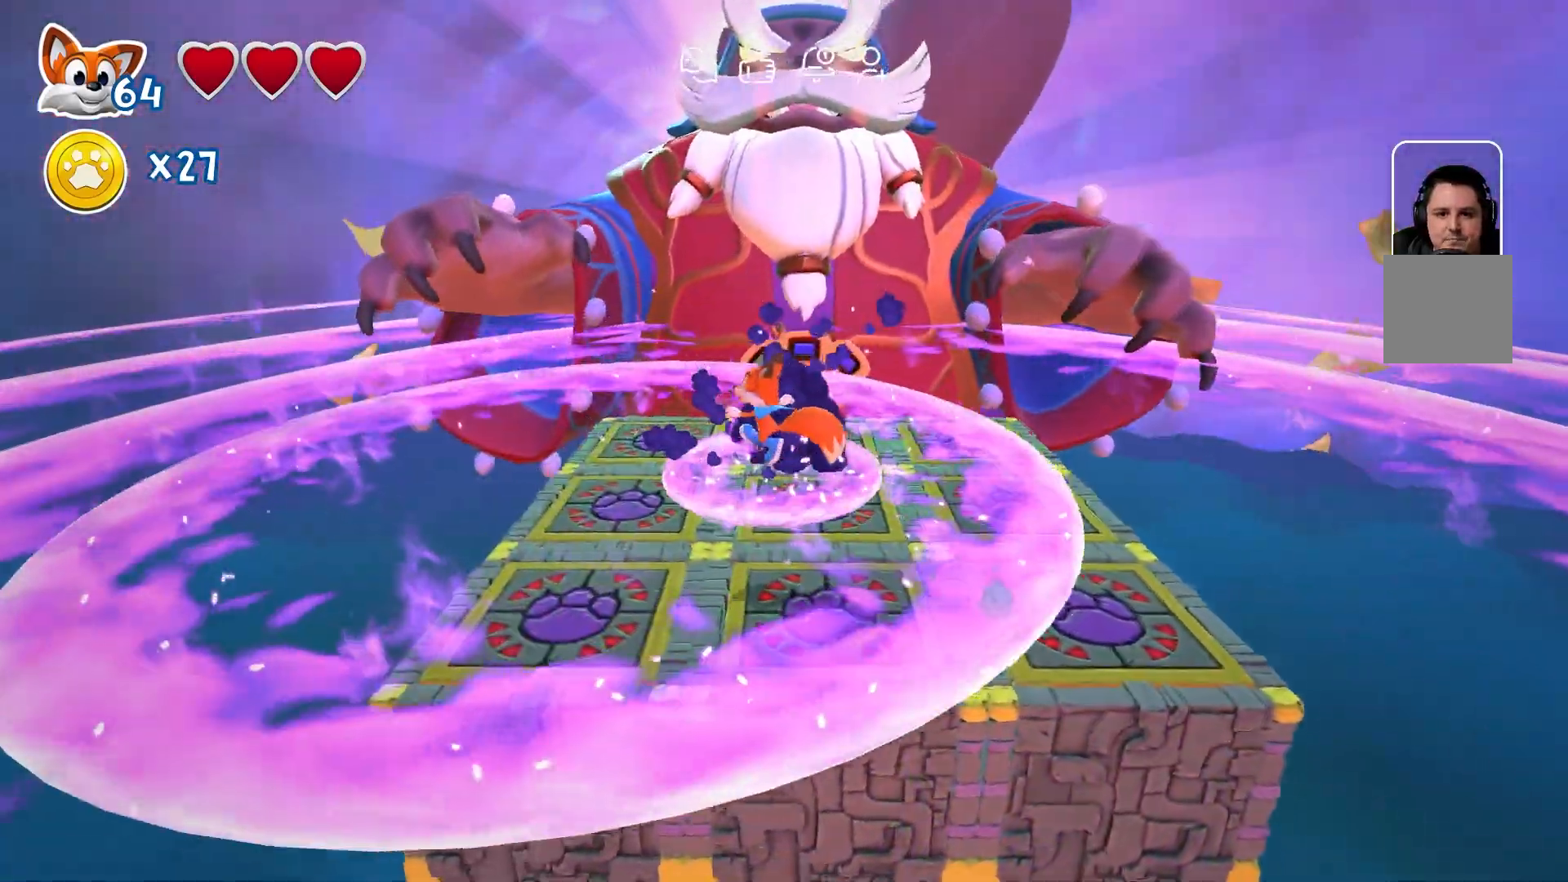
{"buttons": [], "left_stick": "up-right", "right_stick": "center", "events": [[300, "A", "down"], [367, "left_stick", "up-left"], [450, "A", "up"], [450, "left_stick", "up-right"]]}
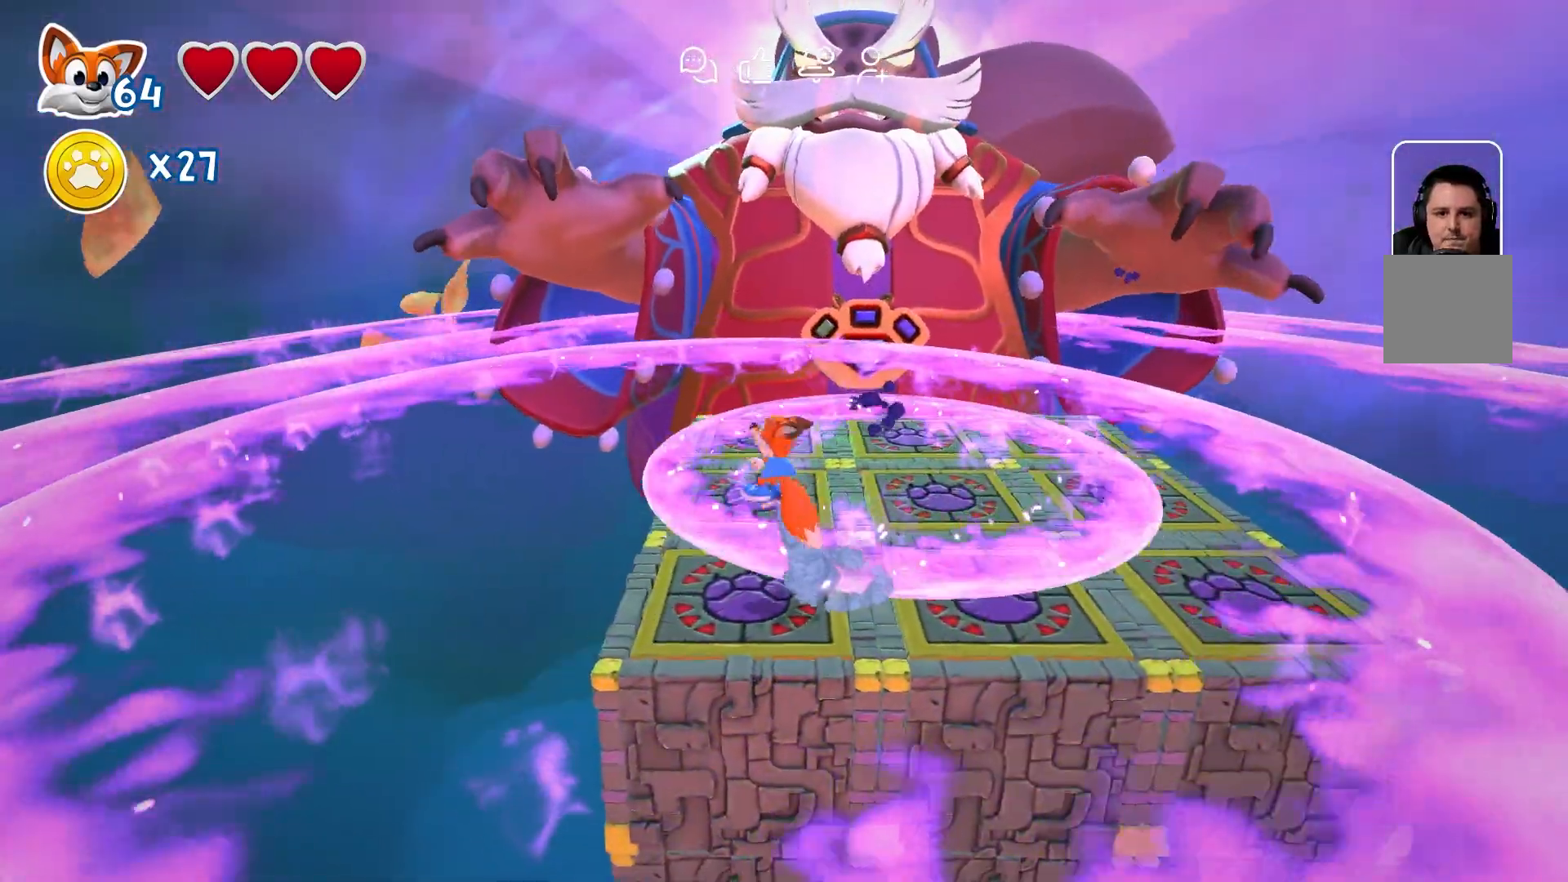
{"buttons": [], "left_stick": "right", "right_stick": "center", "events": [[350, "left_stick", "right"]]}
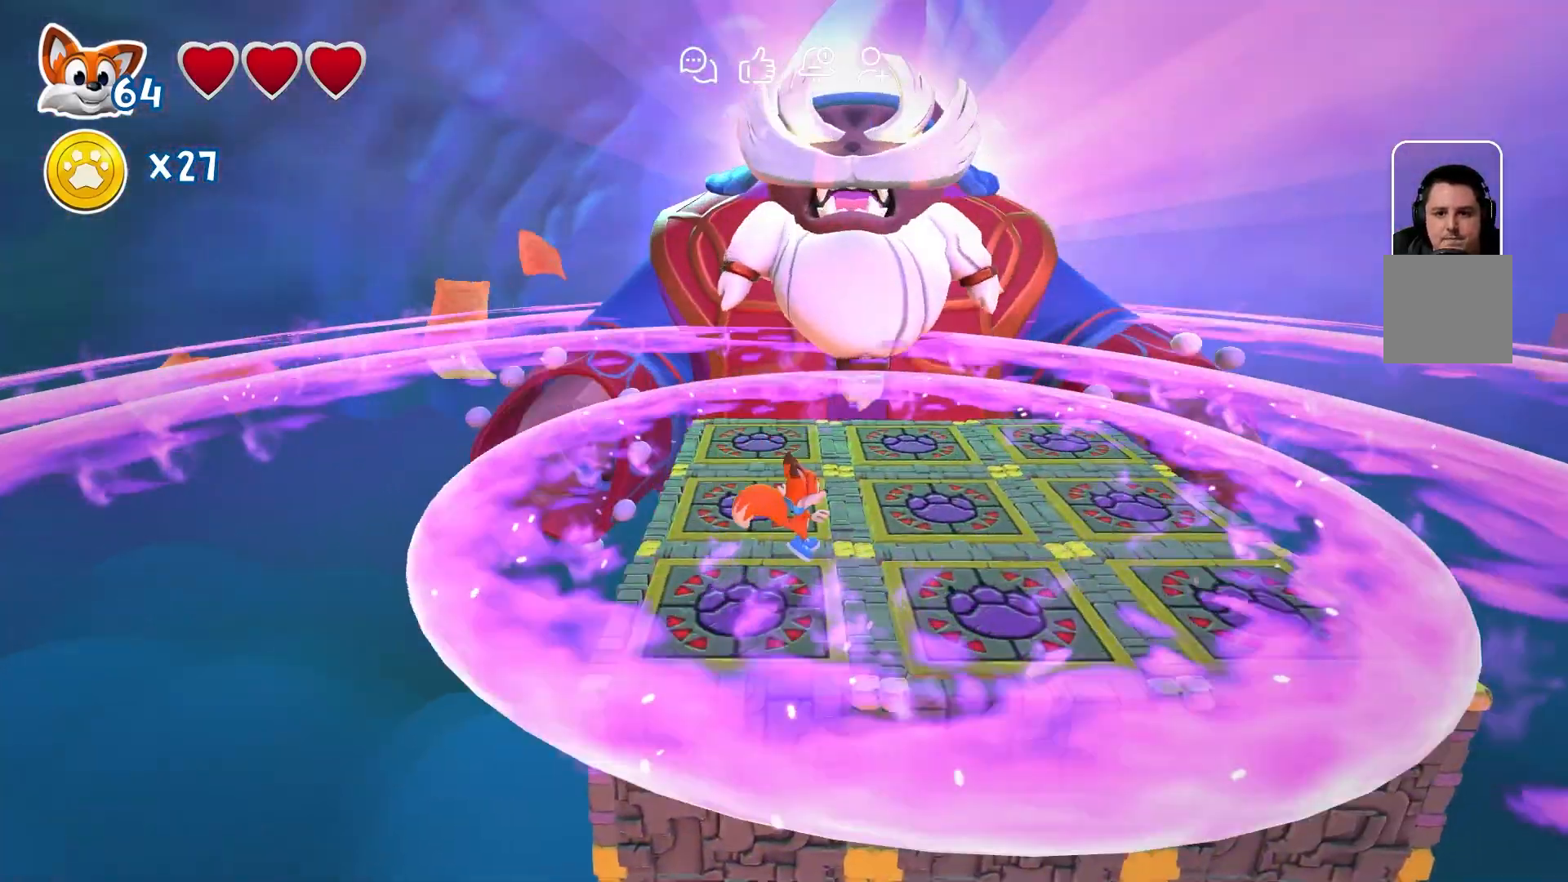
{"buttons": [], "left_stick": "right", "right_stick": "center", "events": []}
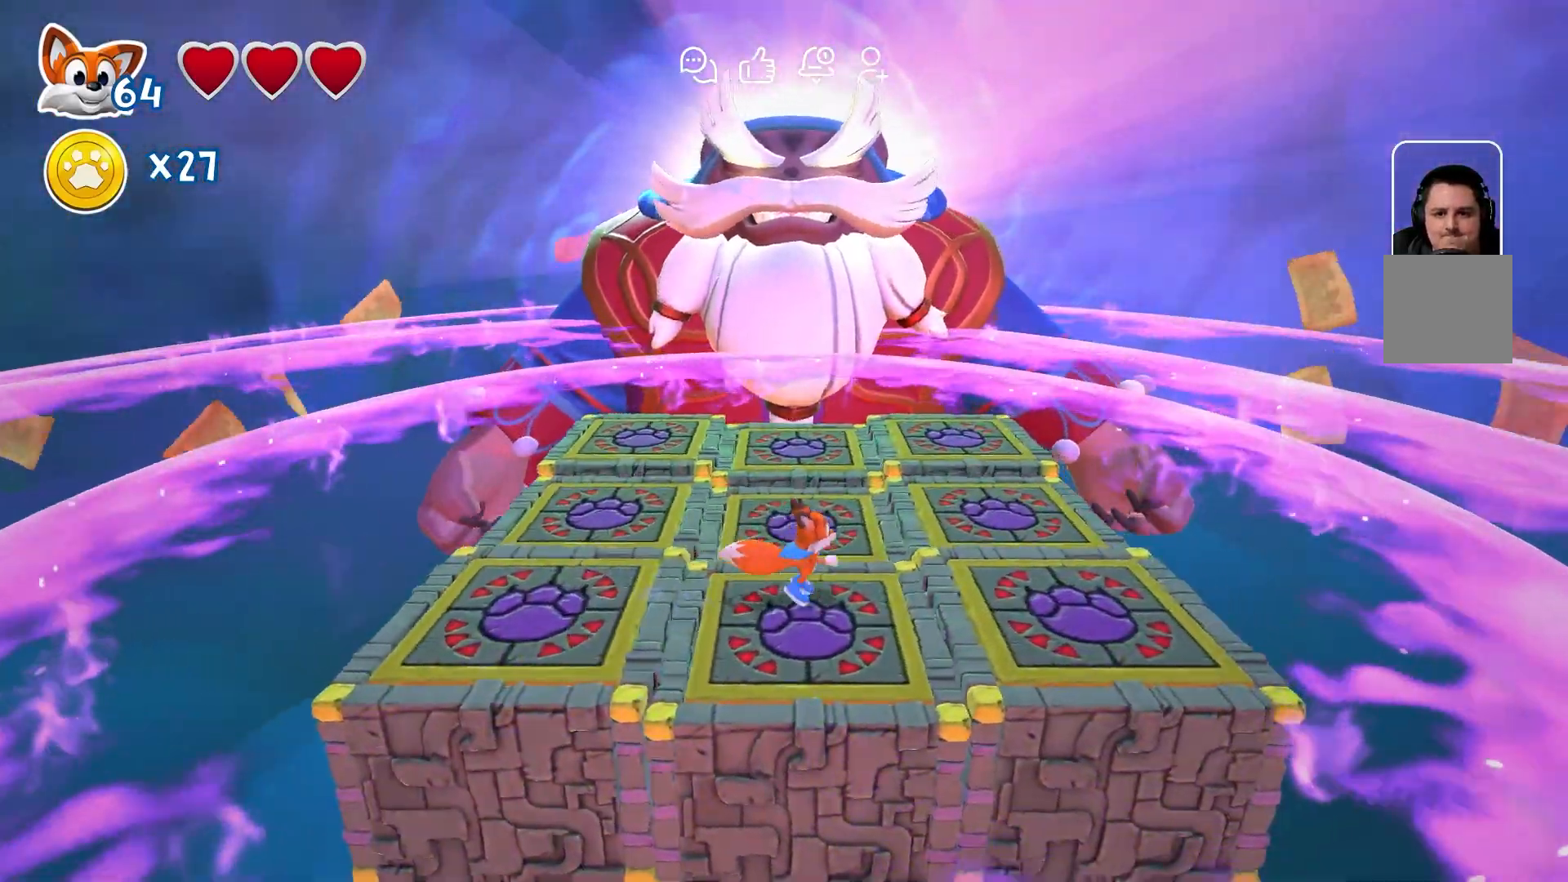
{"buttons": [], "left_stick": "down-left", "right_stick": "center", "events": [[250, "left_stick", "up-left"], [350, "left_stick", "left"], [483, "left_stick", "down-left"]]}
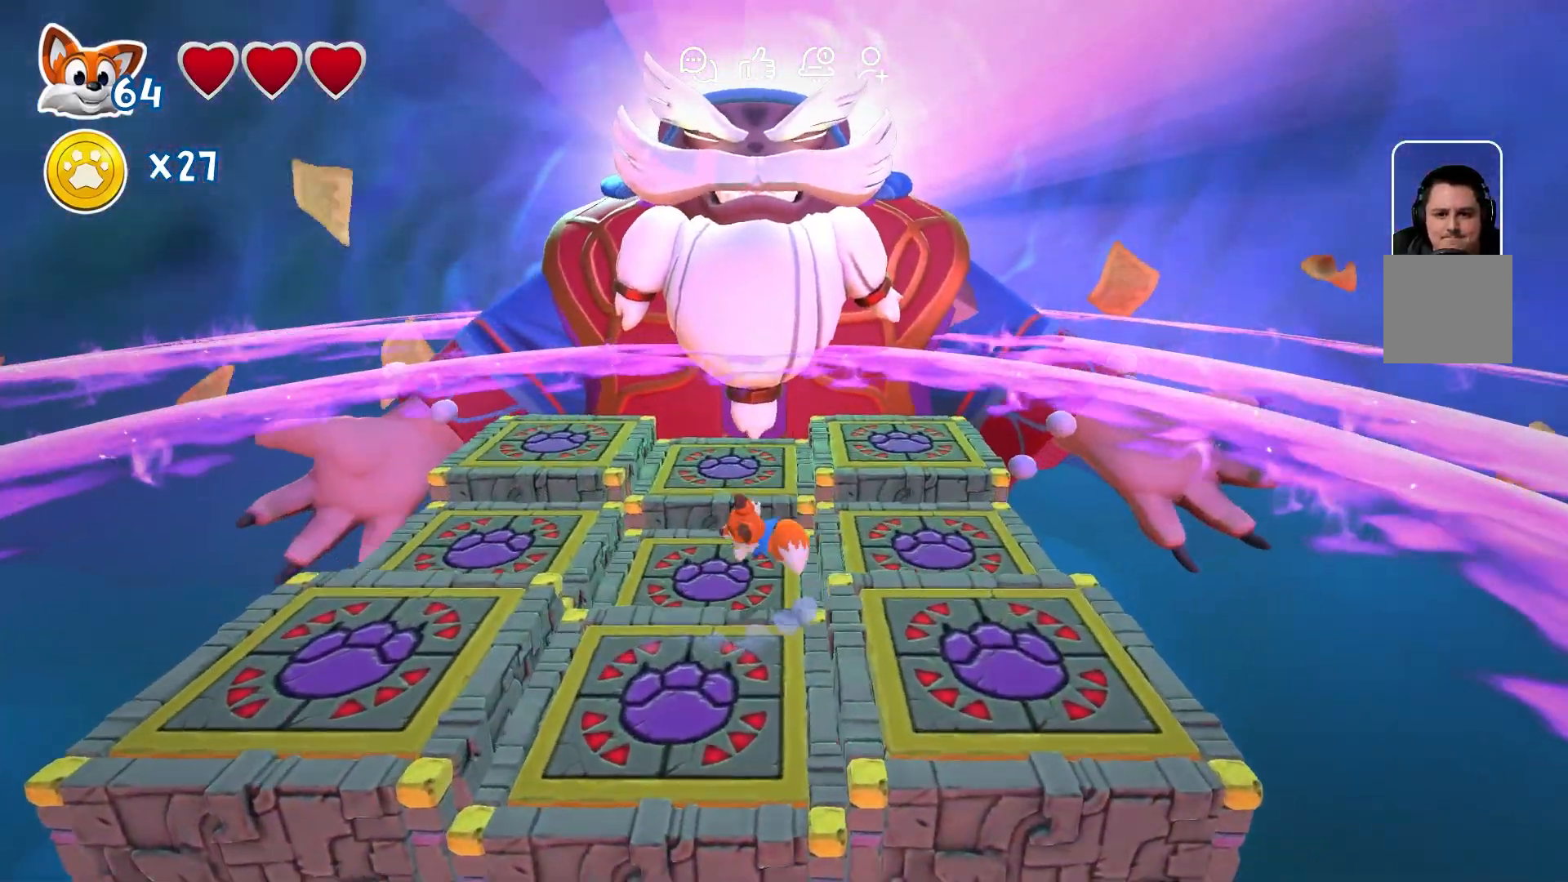
{"buttons": [], "left_stick": "left", "right_stick": "center", "events": [[250, "A", "down"], [367, "A", "up"], [367, "left_stick", "left"]]}
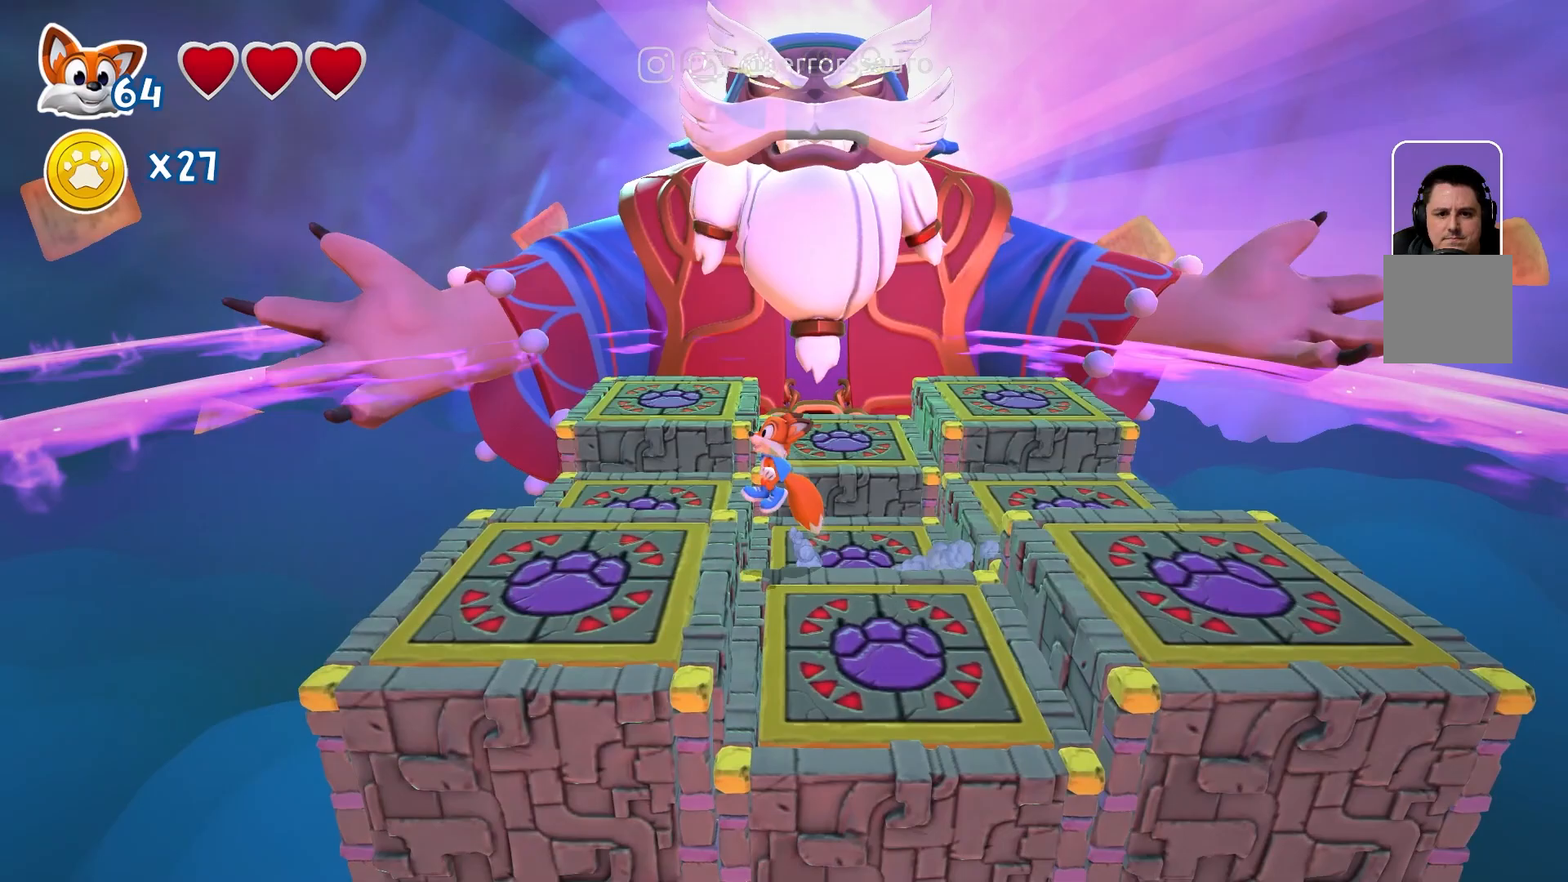
{"buttons": [], "left_stick": "center", "right_stick": "center", "events": [[283, "left_stick", "center"]]}
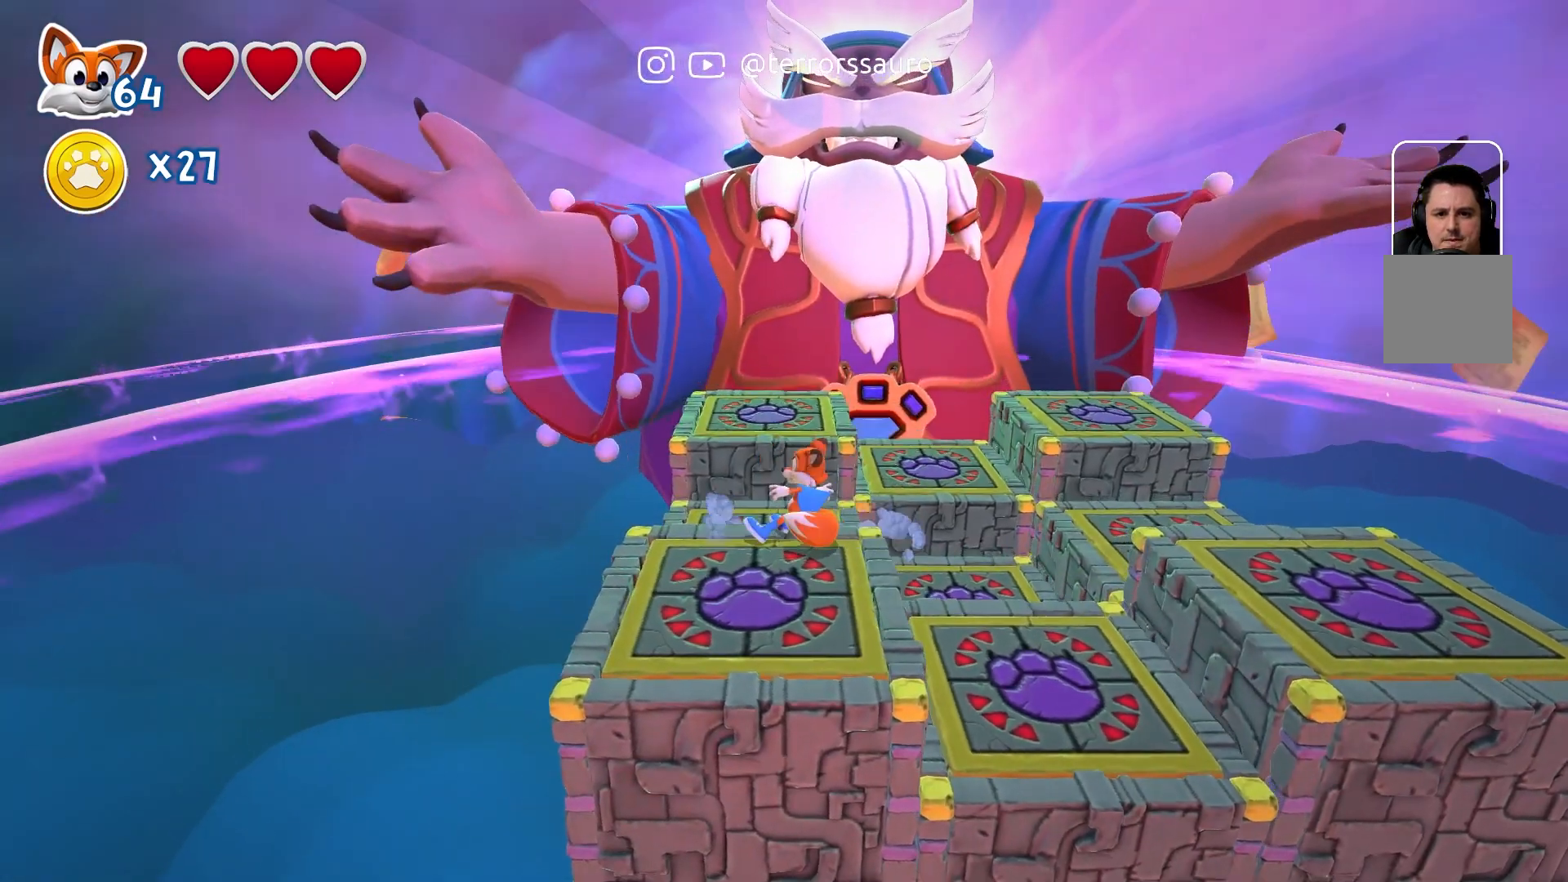
{"buttons": [], "left_stick": "down-left", "right_stick": "center", "events": [[200, "left_stick", "down-left"]]}
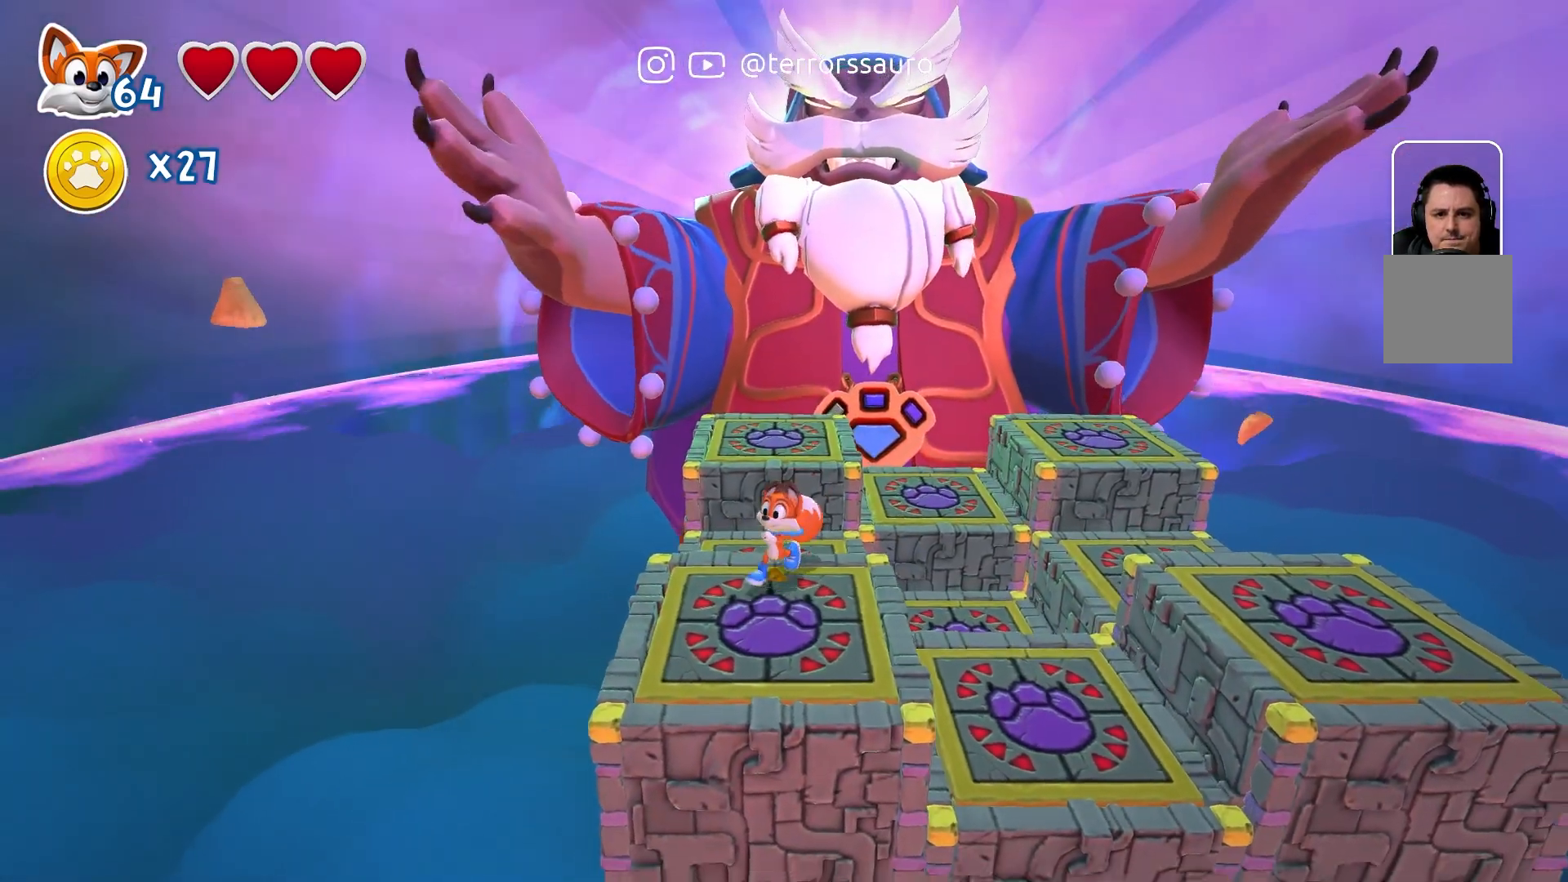
{"buttons": [], "left_stick": "center", "right_stick": "center", "events": [[117, "left_stick", "center"]]}
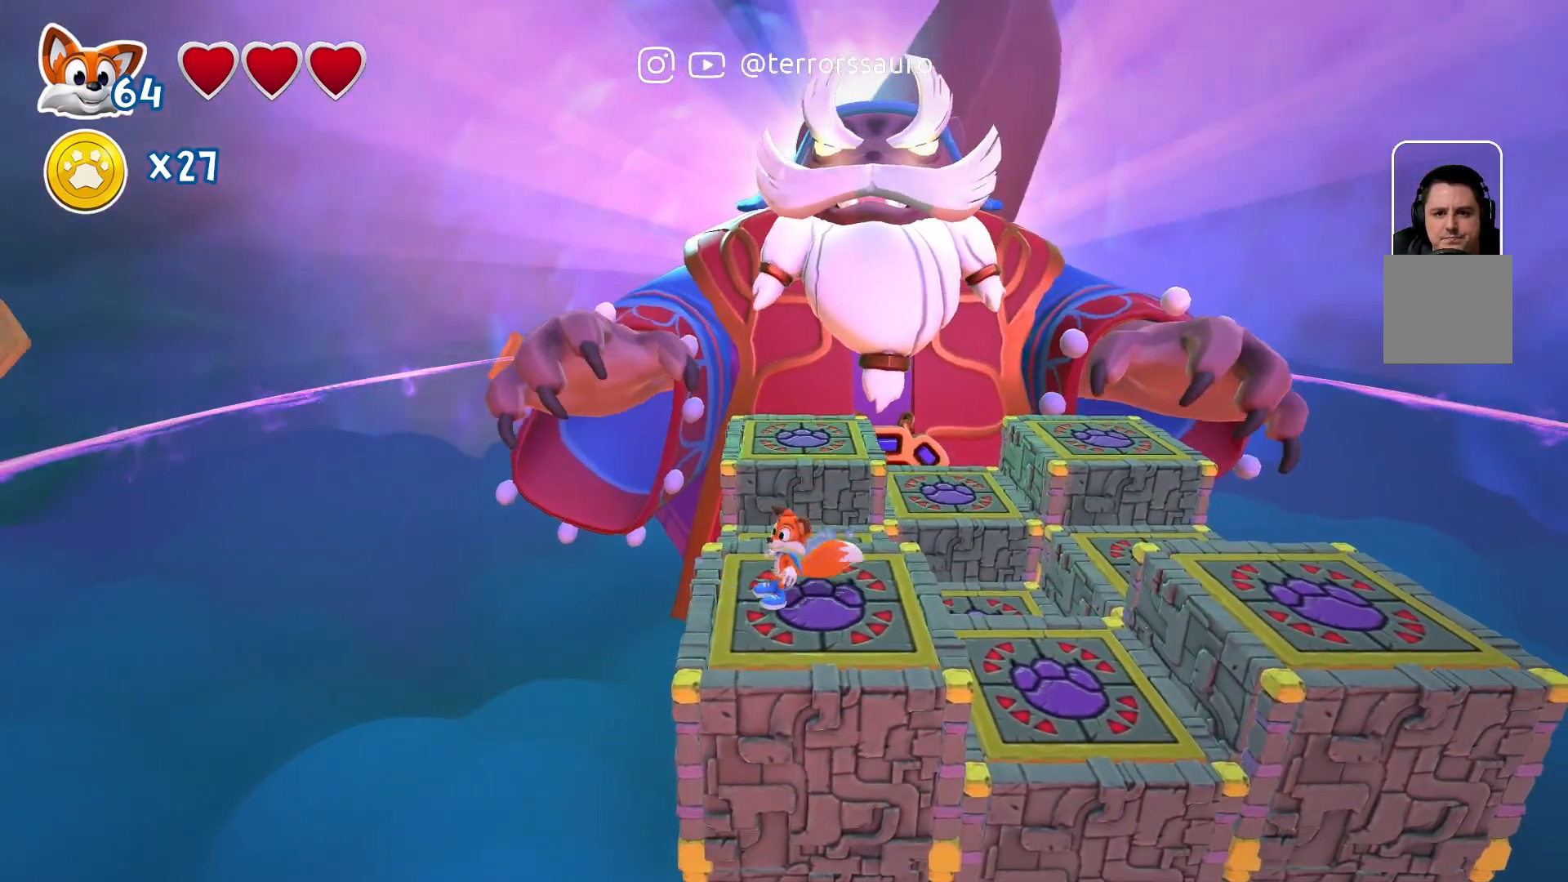
{"buttons": [], "left_stick": "right", "right_stick": "center", "events": [[300, "left_stick", "right"]]}
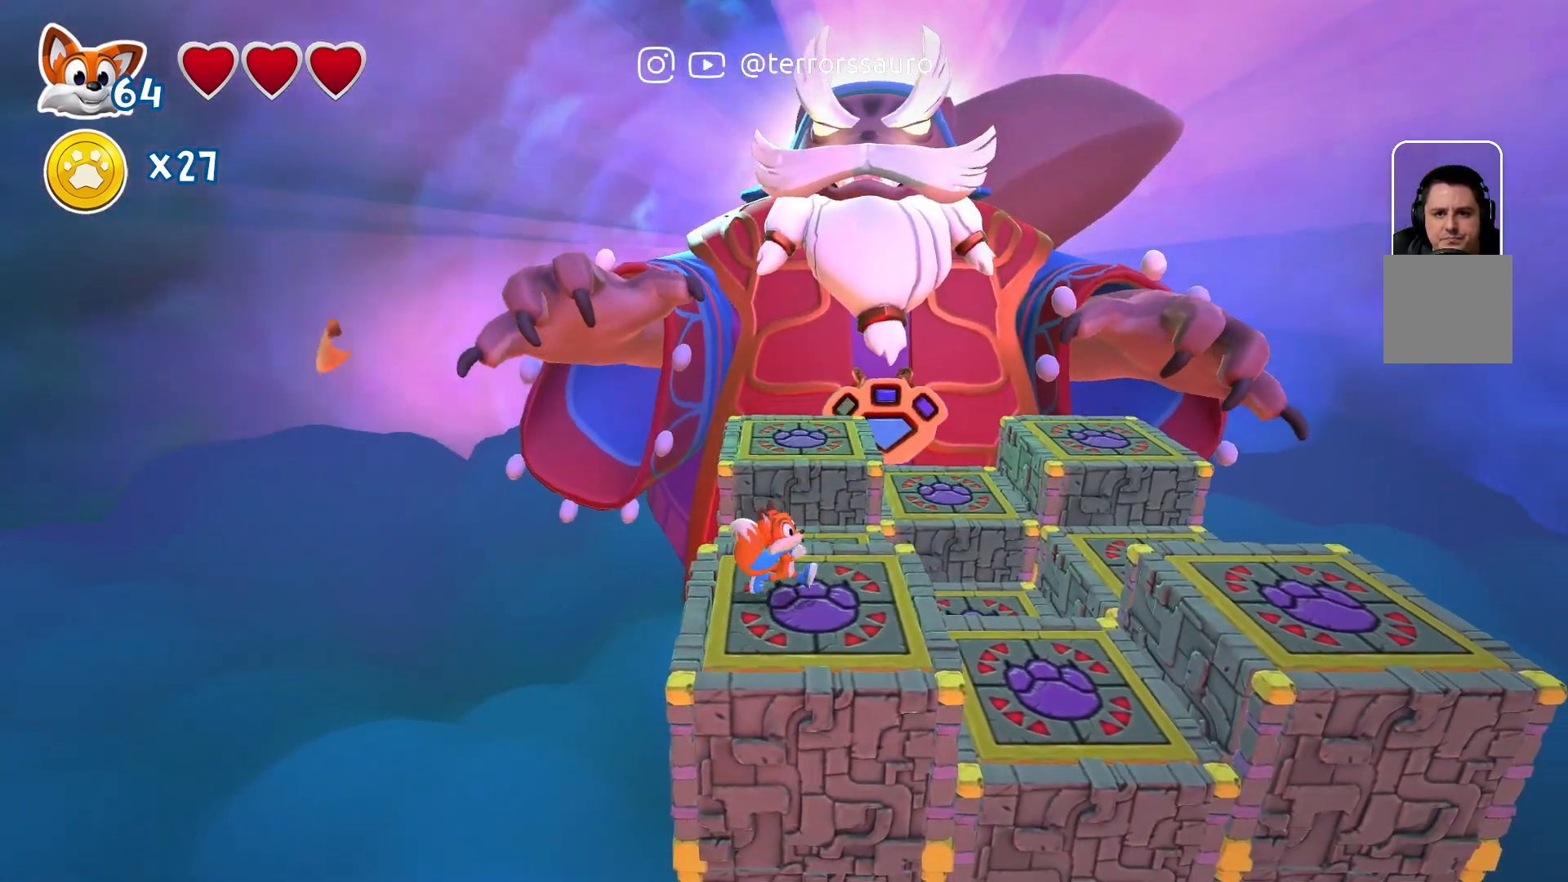
{"buttons": [], "left_stick": "right", "right_stick": "center", "events": [[300, "A", "down"], [450, "A", "up"]]}